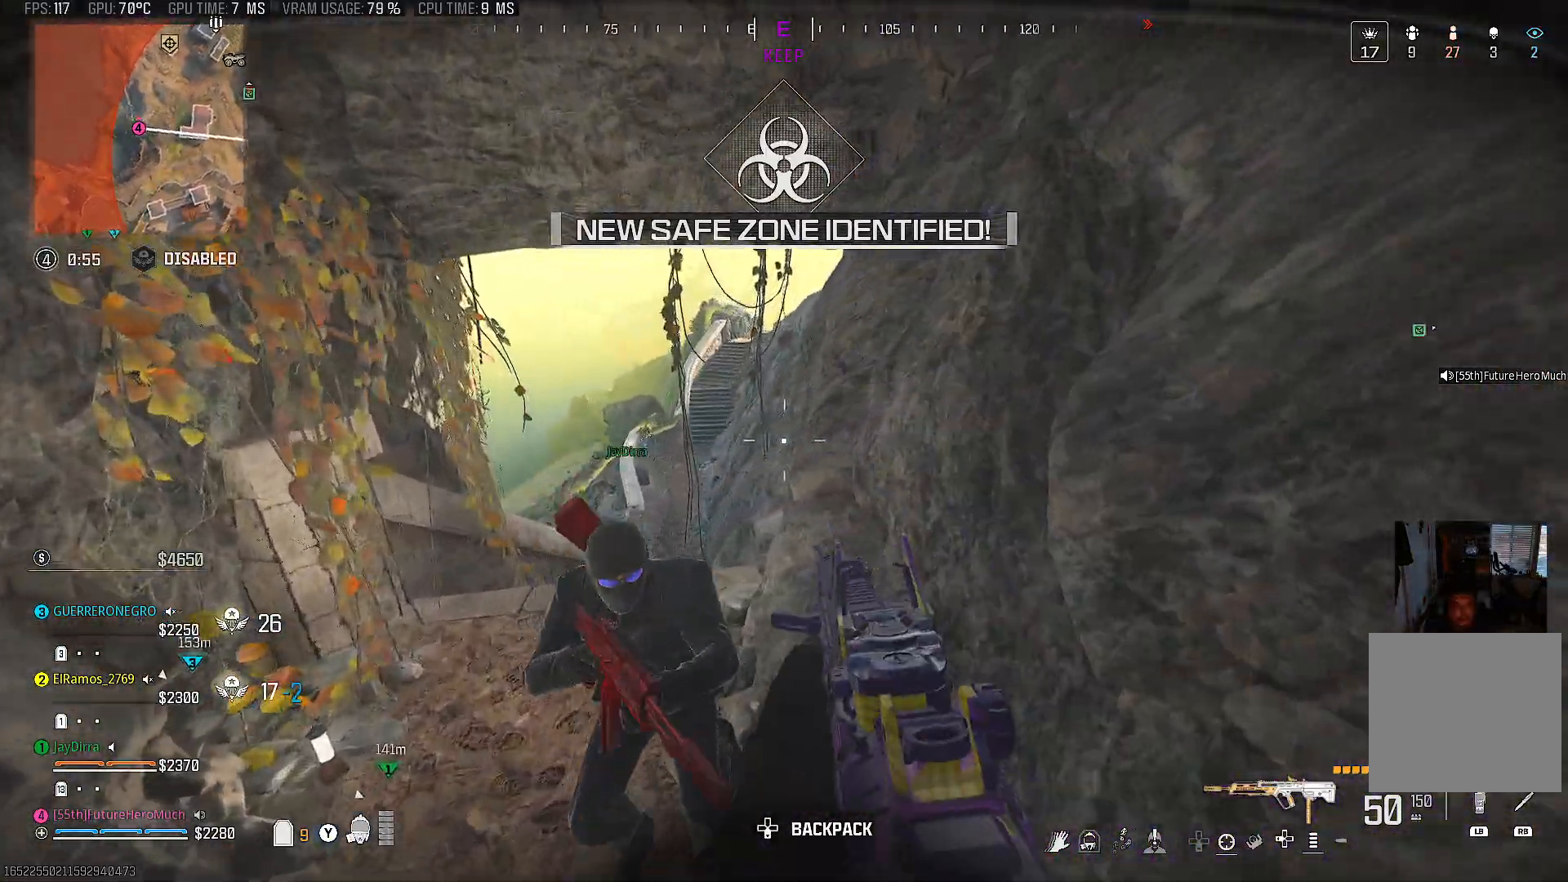
Gameplay with a controller (PlayStation layout); each line is a JSON object with the inputs held at the frame after it. "events" lists button and stick changes between this image and that frame as [ms after this image, input, new state], when the widget could be followed in between. Not read: L3 R3.
{"buttons": [], "left_stick": "right", "right_stick": "up-right", "events": [[117, "left_stick", "right"], [233, "right_stick", "right"], [500, "right_stick", "up-right"]]}
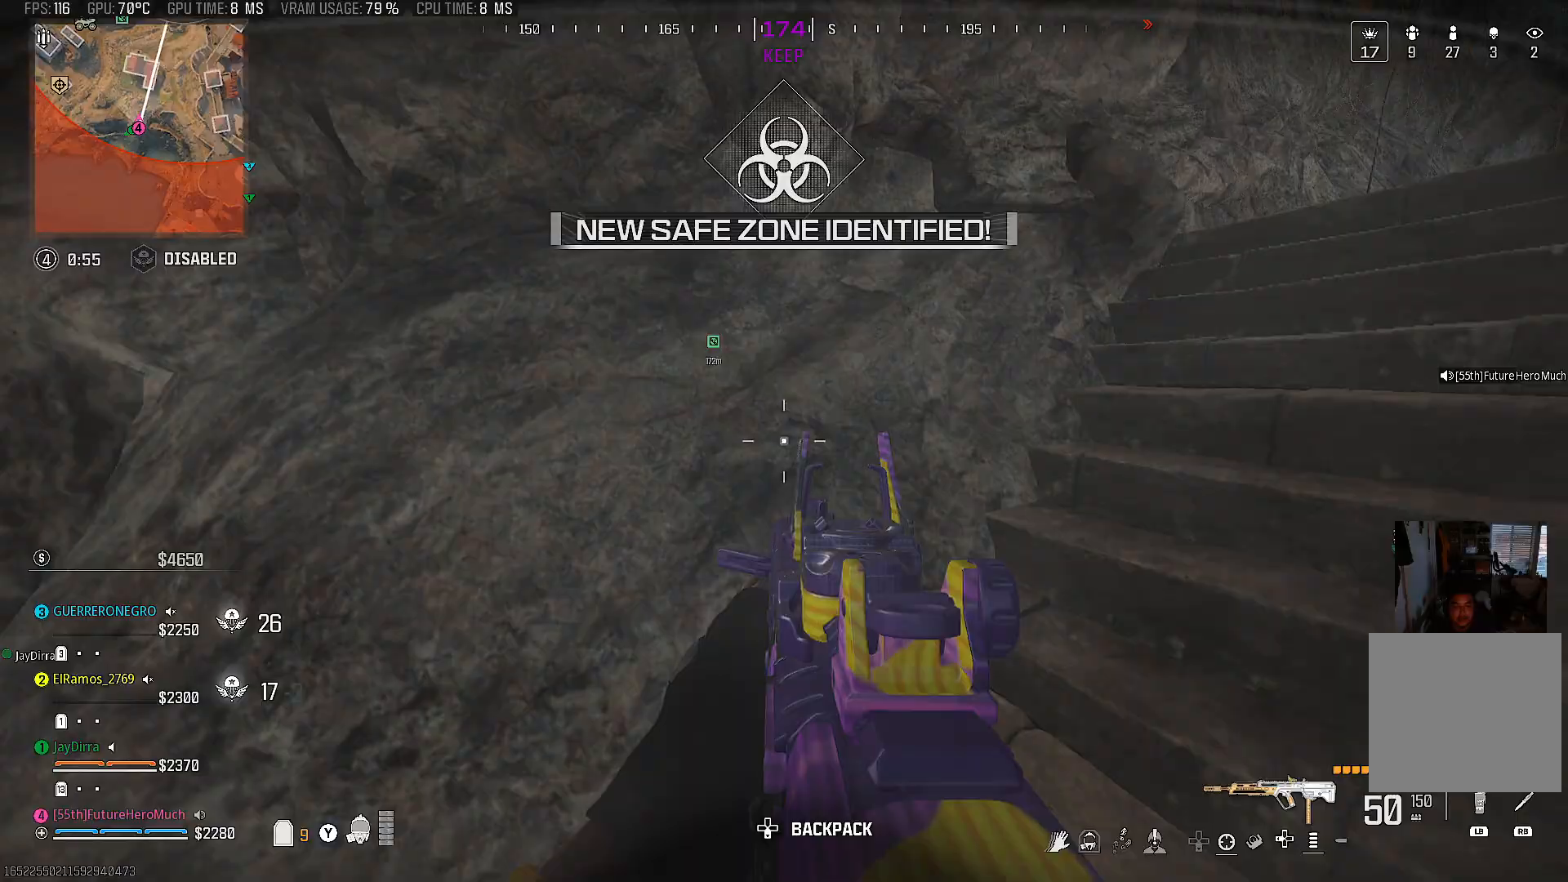
{"buttons": [], "left_stick": "up-left", "right_stick": "left", "events": [[117, "left_stick", "up-right"], [300, "right_stick", "center"], [383, "left_stick", "up-left"], [417, "right_stick", "left"]]}
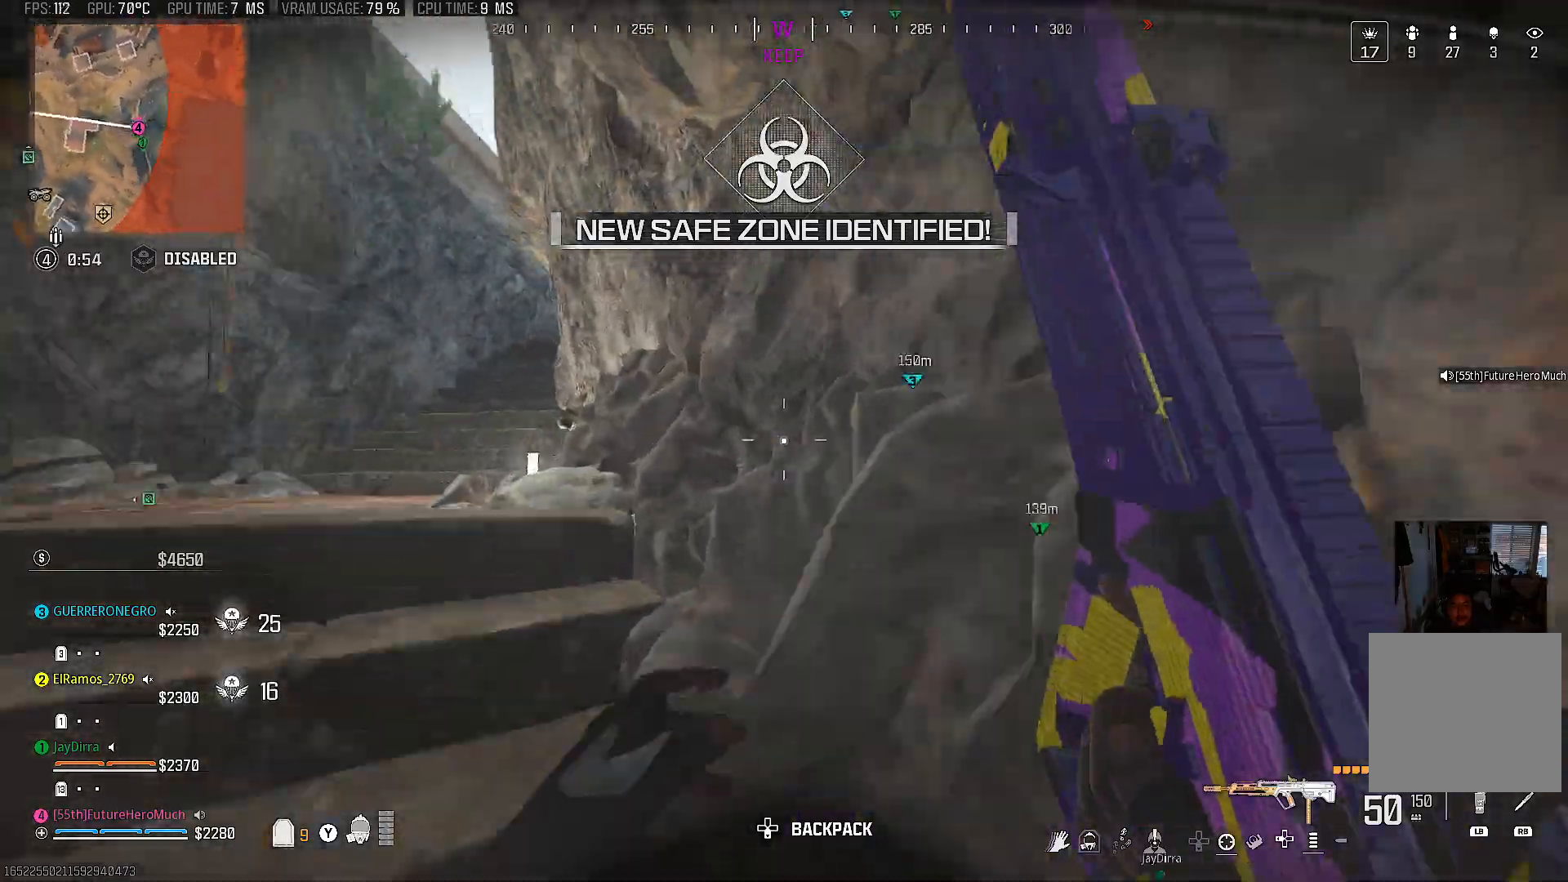
{"buttons": [], "left_stick": "up-left", "right_stick": "center", "events": [[100, "right_stick", "center"], [267, "right_stick", "up-right"], [433, "right_stick", "center"]]}
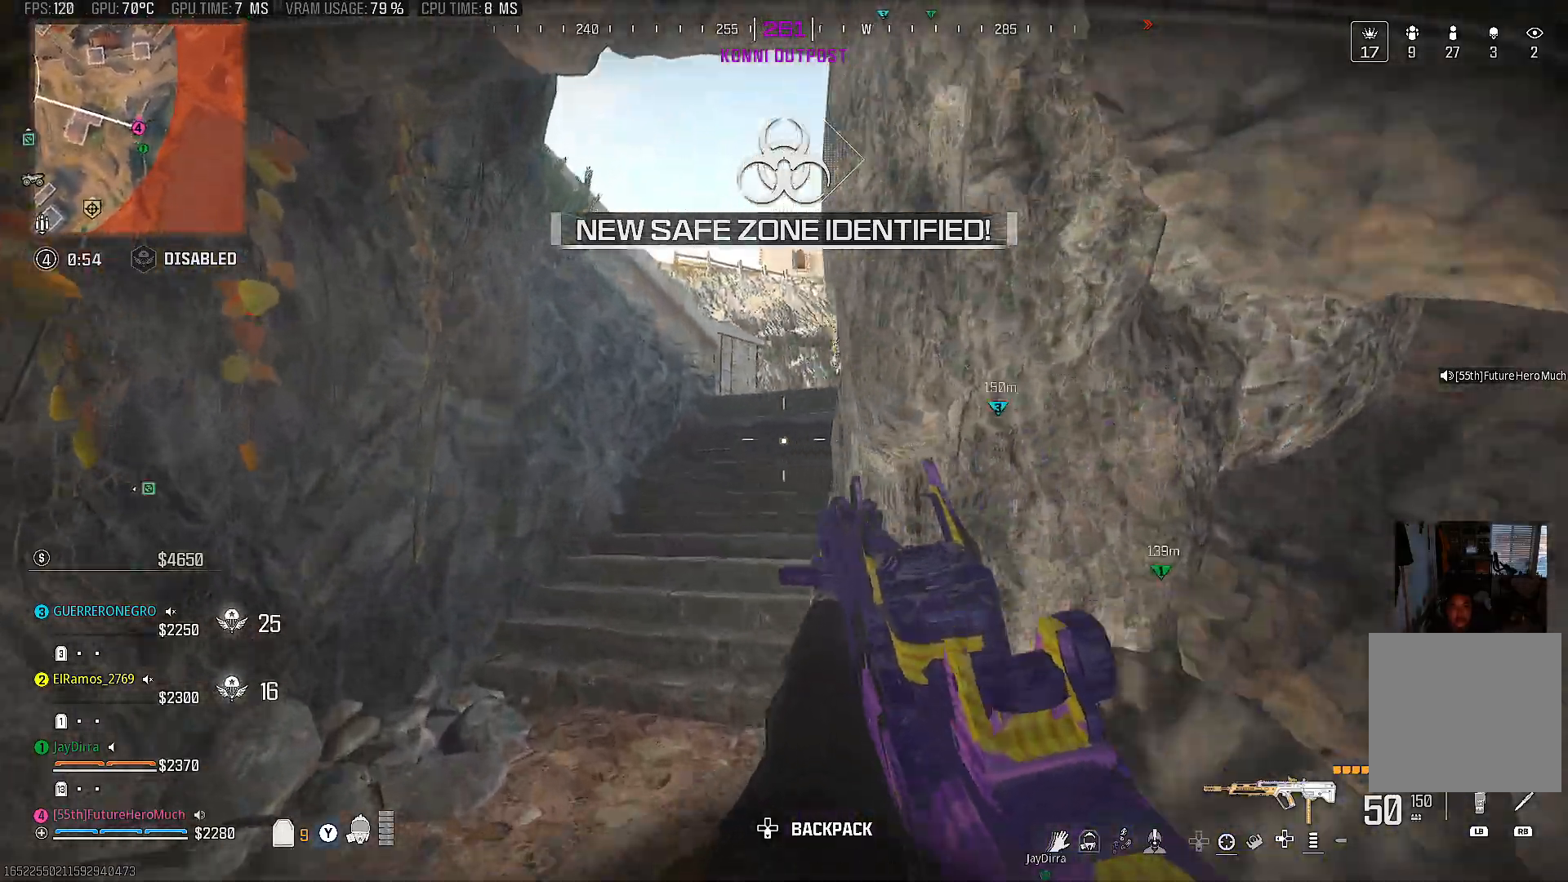
{"buttons": [], "left_stick": "up-left", "right_stick": "center", "events": [[217, "right_stick", "right"], [283, "right_stick", "up-right"], [400, "right_stick", "center"]]}
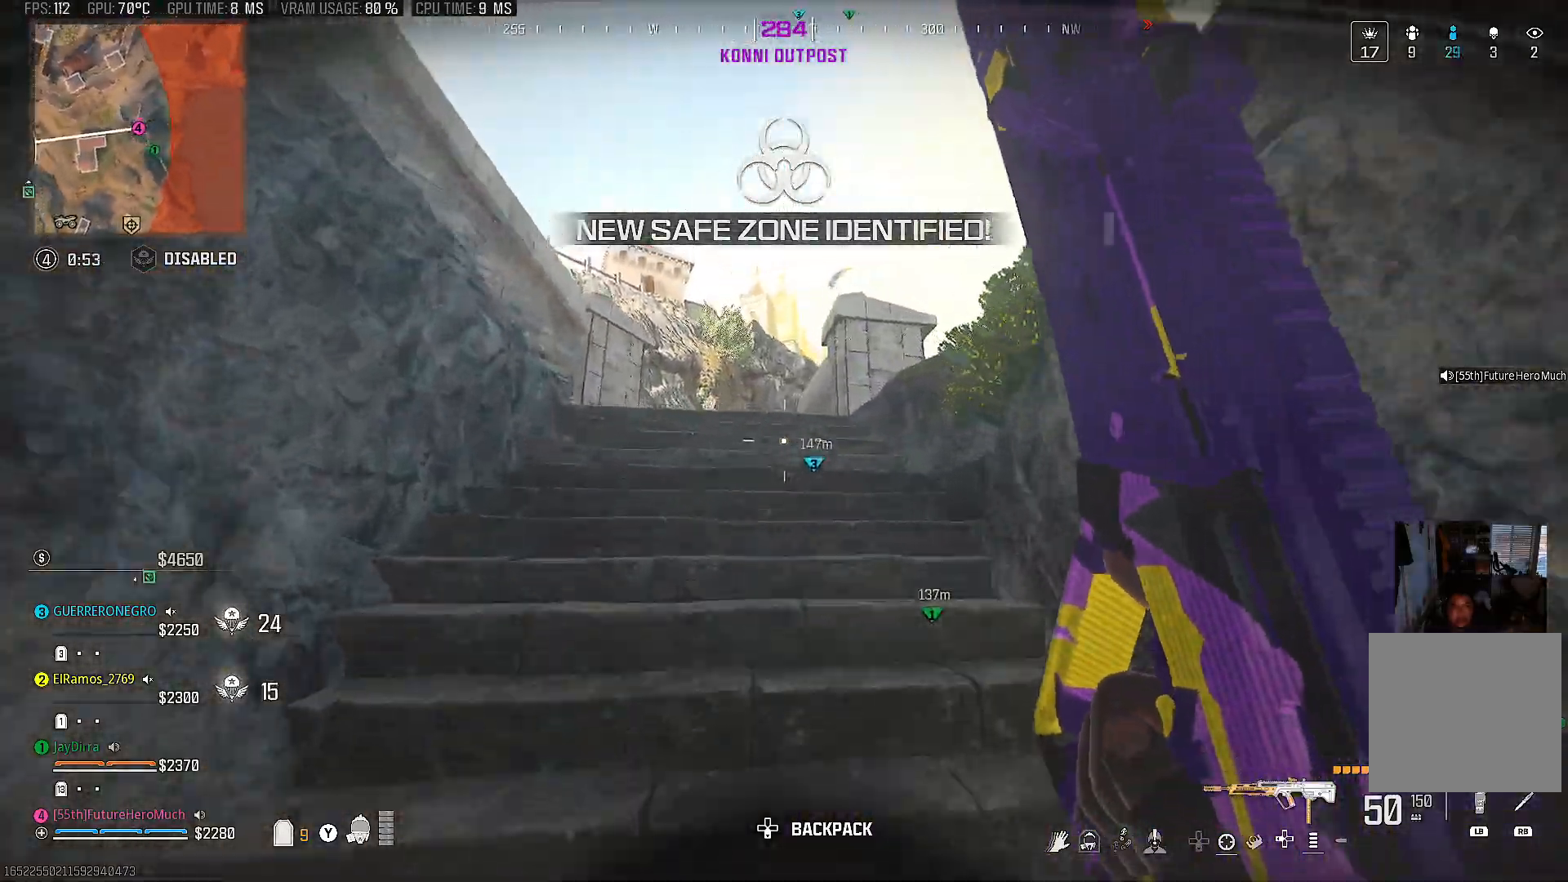
{"buttons": [], "left_stick": "up-left", "right_stick": "center", "events": []}
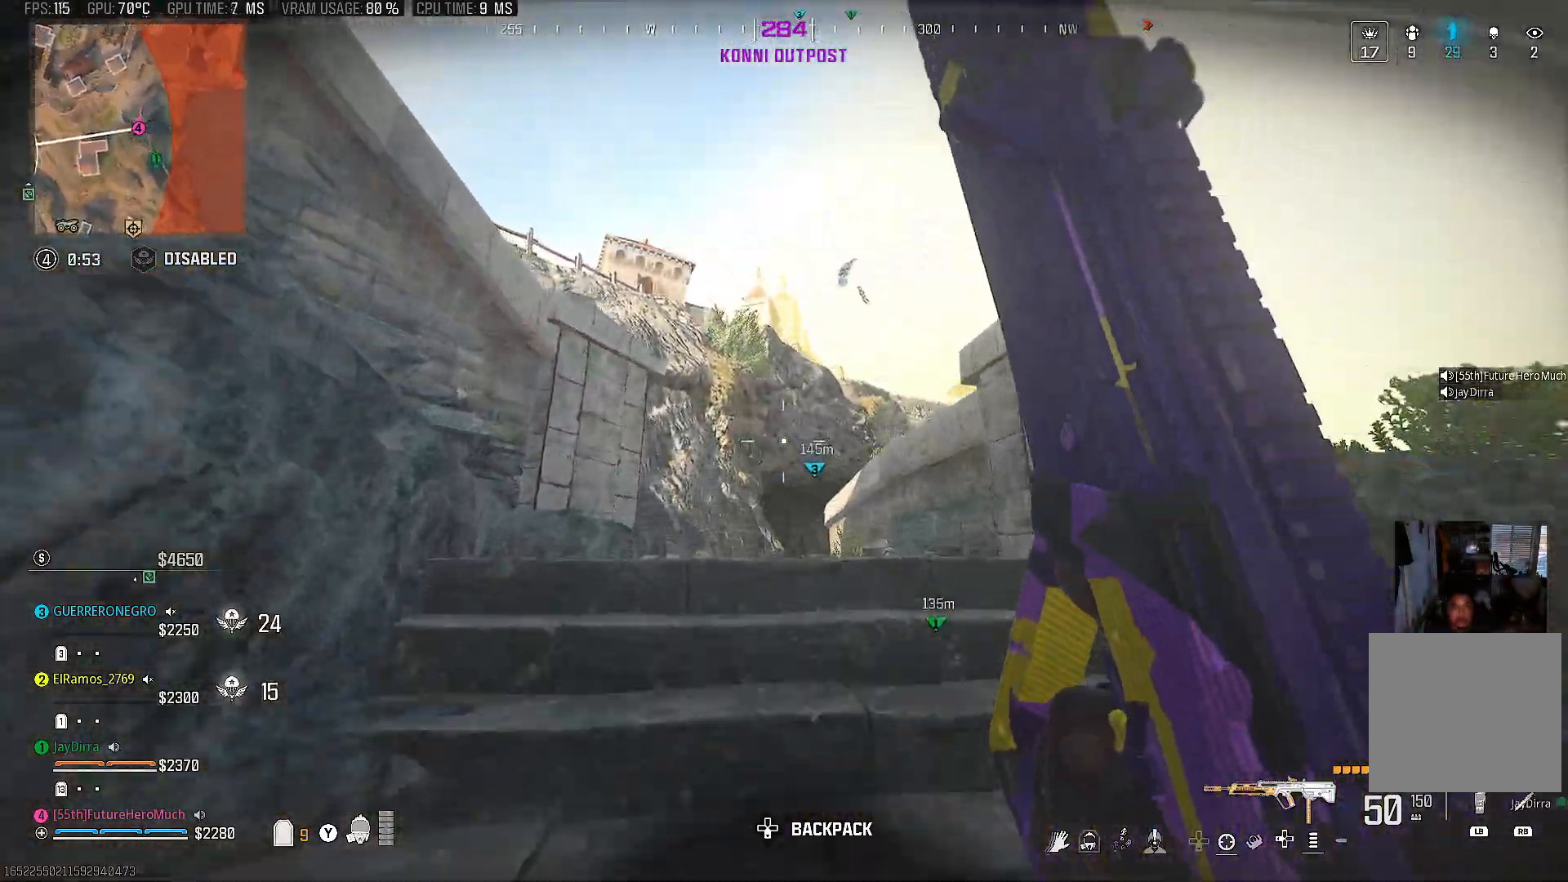
{"buttons": ["L2"], "left_stick": "up", "right_stick": "up", "events": [[83, "right_stick", "up"], [183, "left_stick", "down"], [317, "left_stick", "up"], [433, "L2", "down"]]}
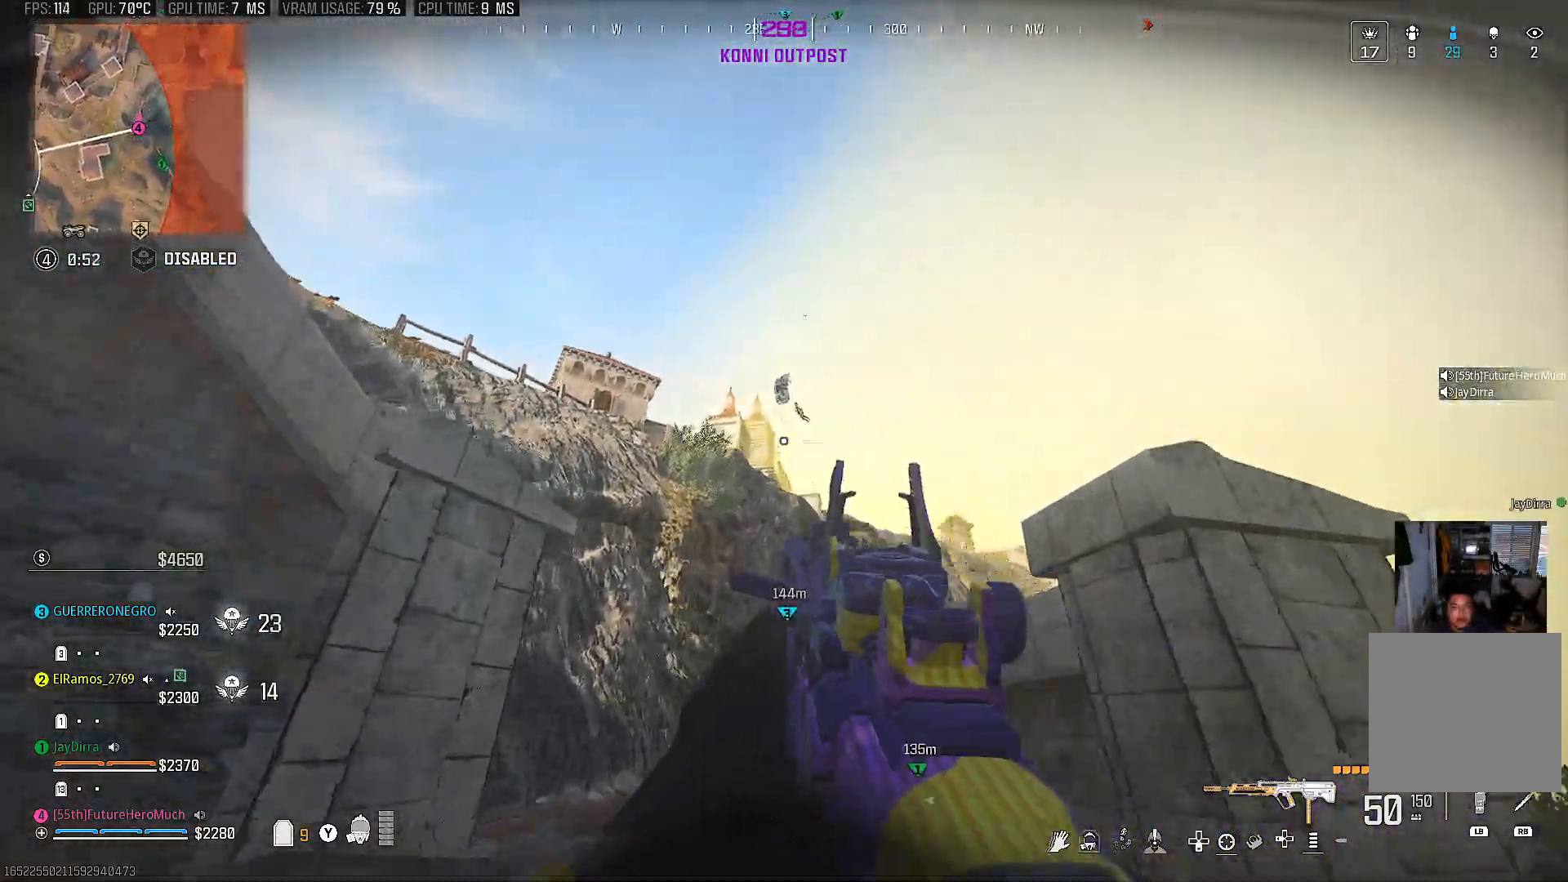
{"buttons": ["L2", "DPAD_UP"], "left_stick": "center", "right_stick": "left", "events": [[117, "right_stick", "up-left"], [150, "left_stick", "center"], [300, "right_stick", "left"], [467, "DPAD_UP", "down"]]}
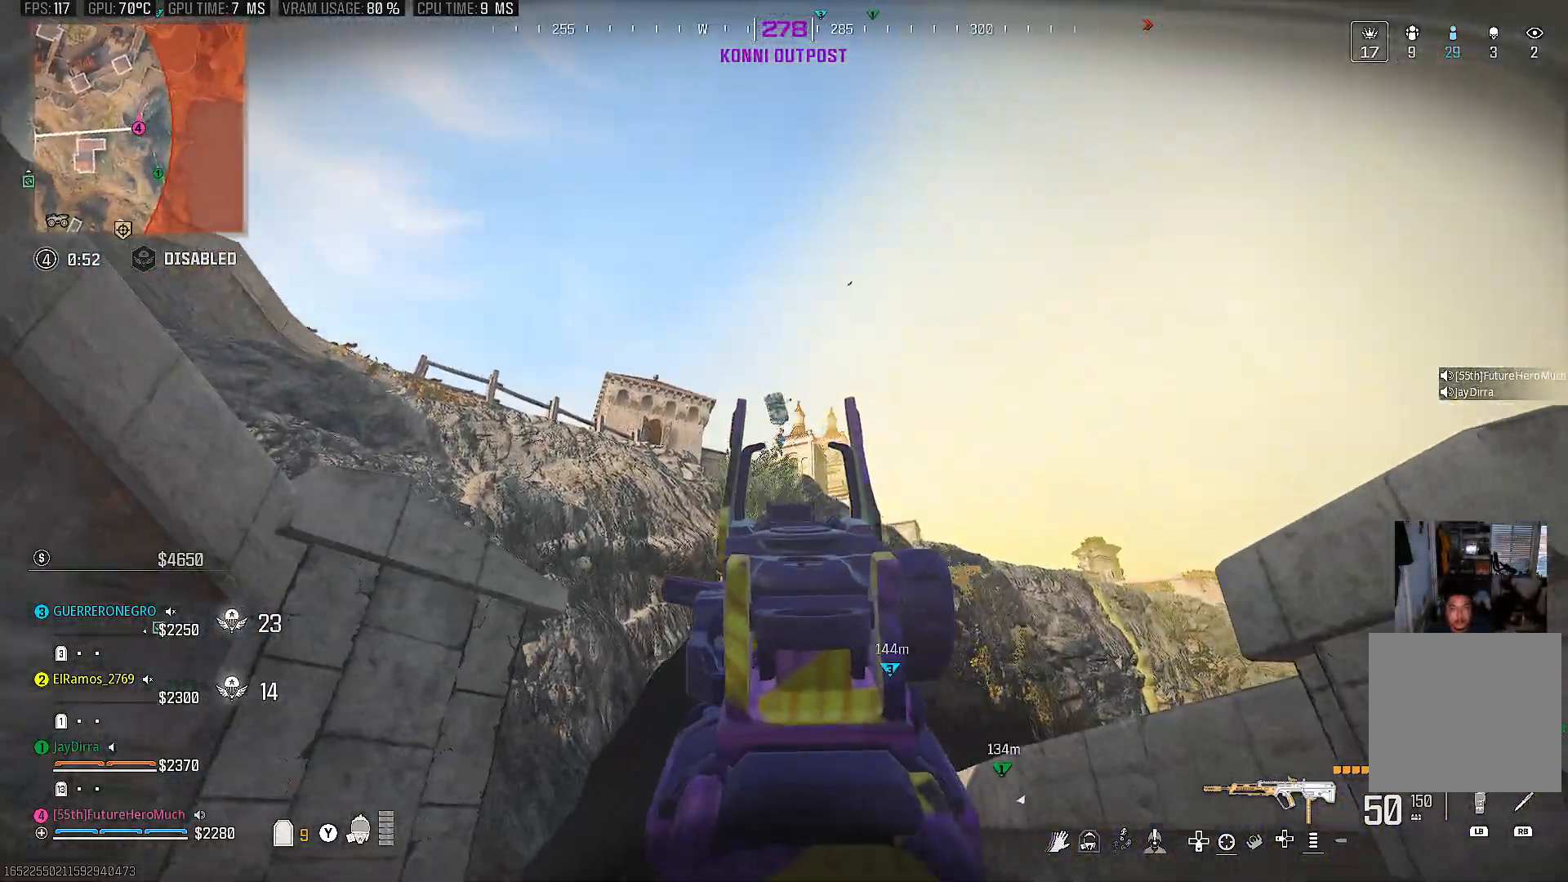
{"buttons": [], "left_stick": "down-right", "right_stick": "down-right", "events": [[83, "DPAD_UP", "up"], [183, "L2", "up"], [400, "left_stick", "down-right"], [450, "right_stick", "down-right"]]}
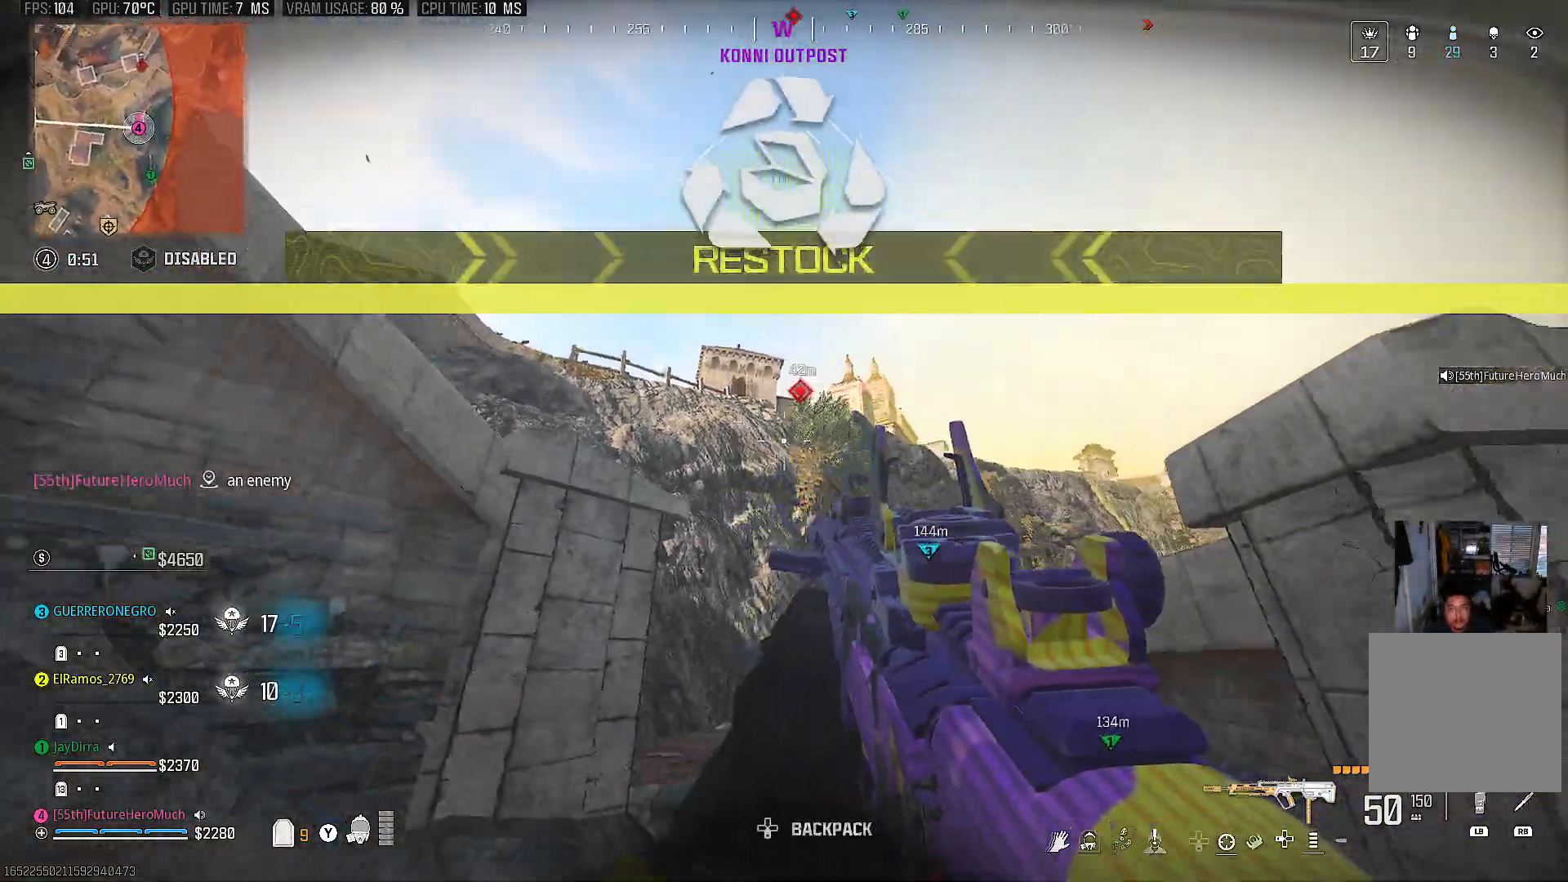
{"buttons": ["TRIANGLE"], "left_stick": "up", "right_stick": "center", "events": [[333, "left_stick", "up-right"], [417, "left_stick", "up"], [417, "right_stick", "center"], [483, "TRIANGLE", "down"]]}
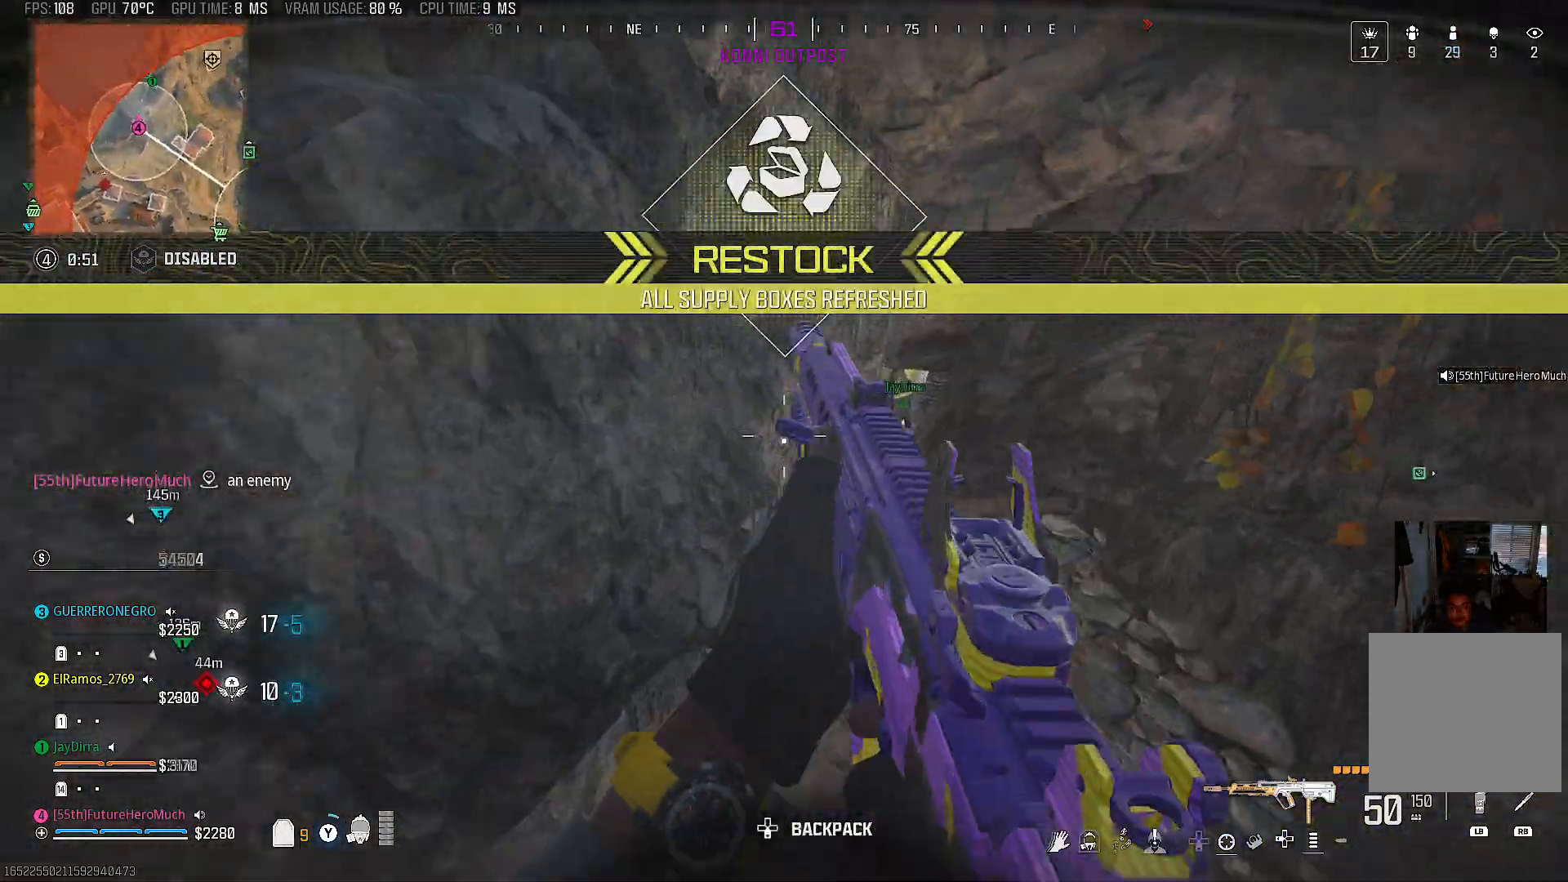
{"buttons": [], "left_stick": "up", "right_stick": "center", "events": [[50, "TRIANGLE", "up"], [200, "right_stick", "right"], [350, "right_stick", "center"]]}
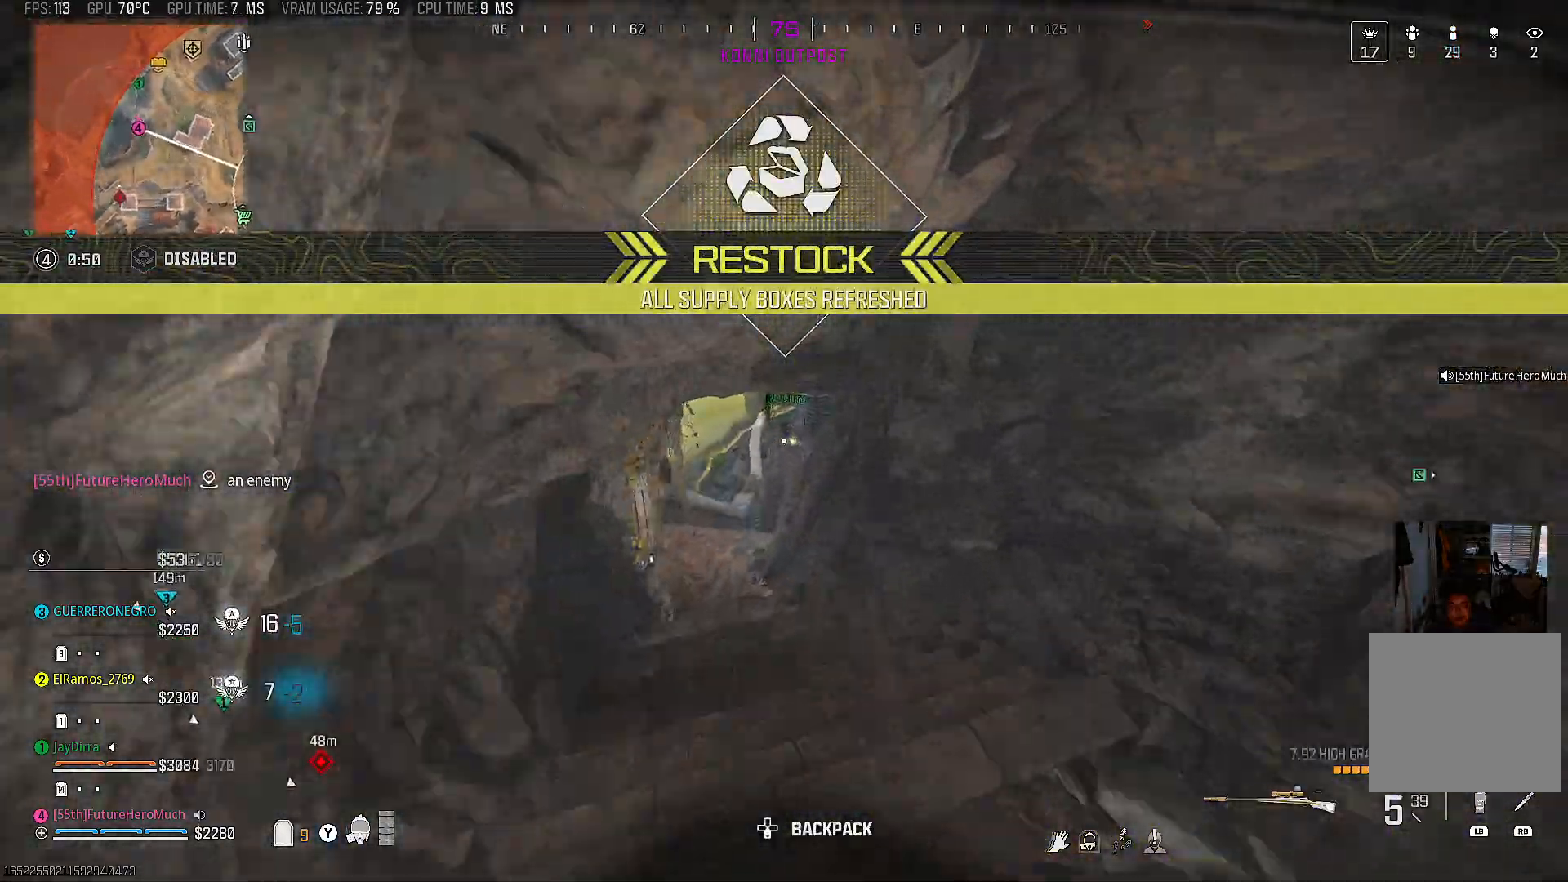
{"buttons": [], "left_stick": "up-left", "right_stick": "center", "events": [[150, "left_stick", "up-left"], [300, "TRIANGLE", "down"], [417, "TRIANGLE", "up"]]}
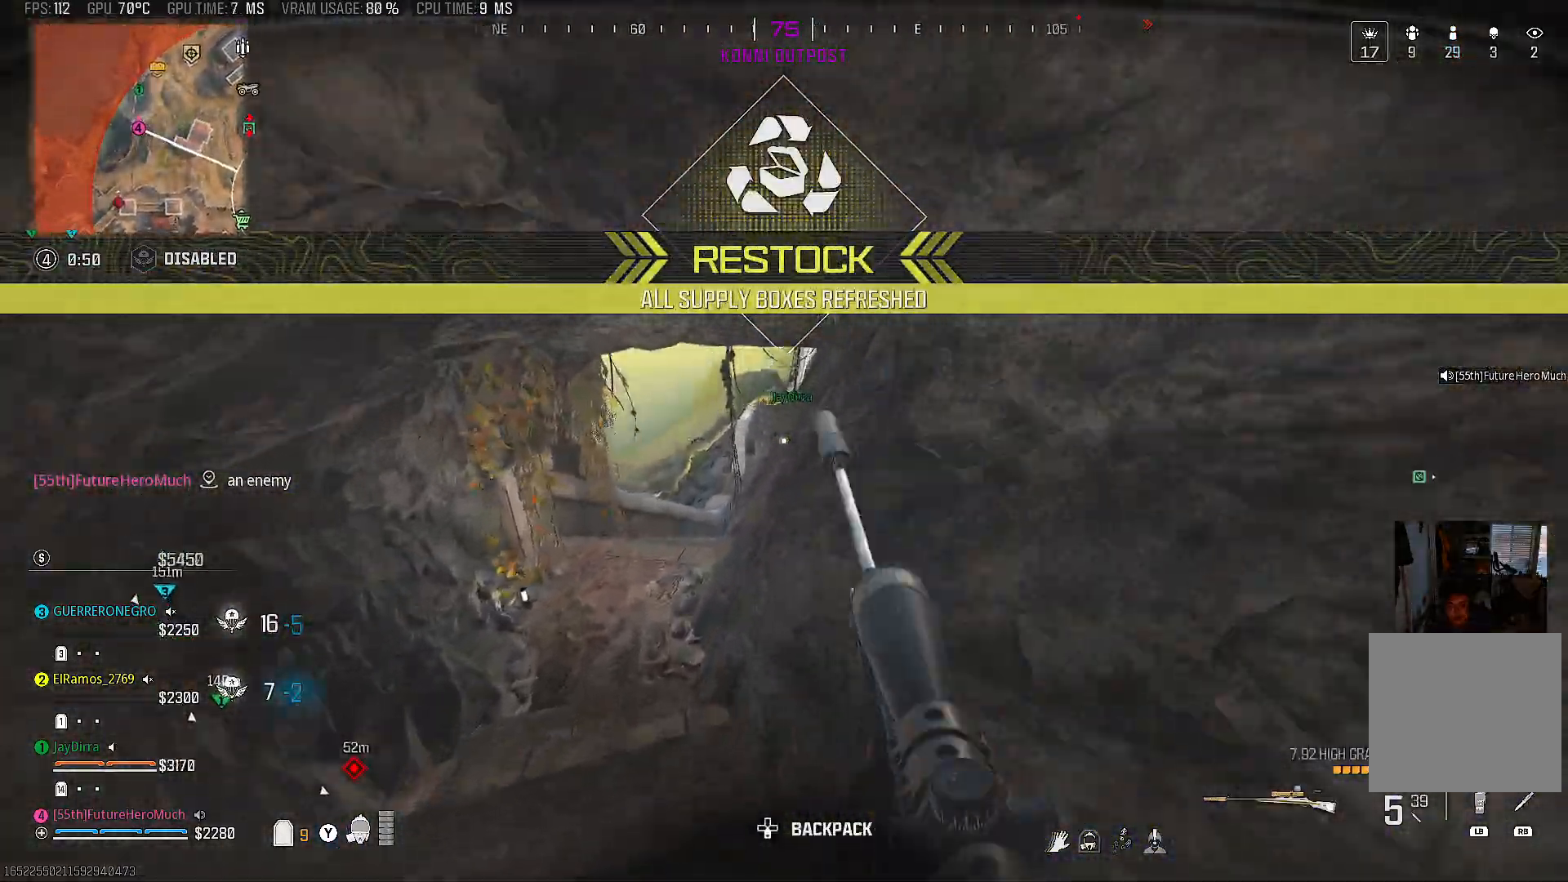
{"buttons": [], "left_stick": "up", "right_stick": "right", "events": [[17, "right_stick", "left"], [150, "right_stick", "center"], [483, "left_stick", "up"], [500, "right_stick", "right"]]}
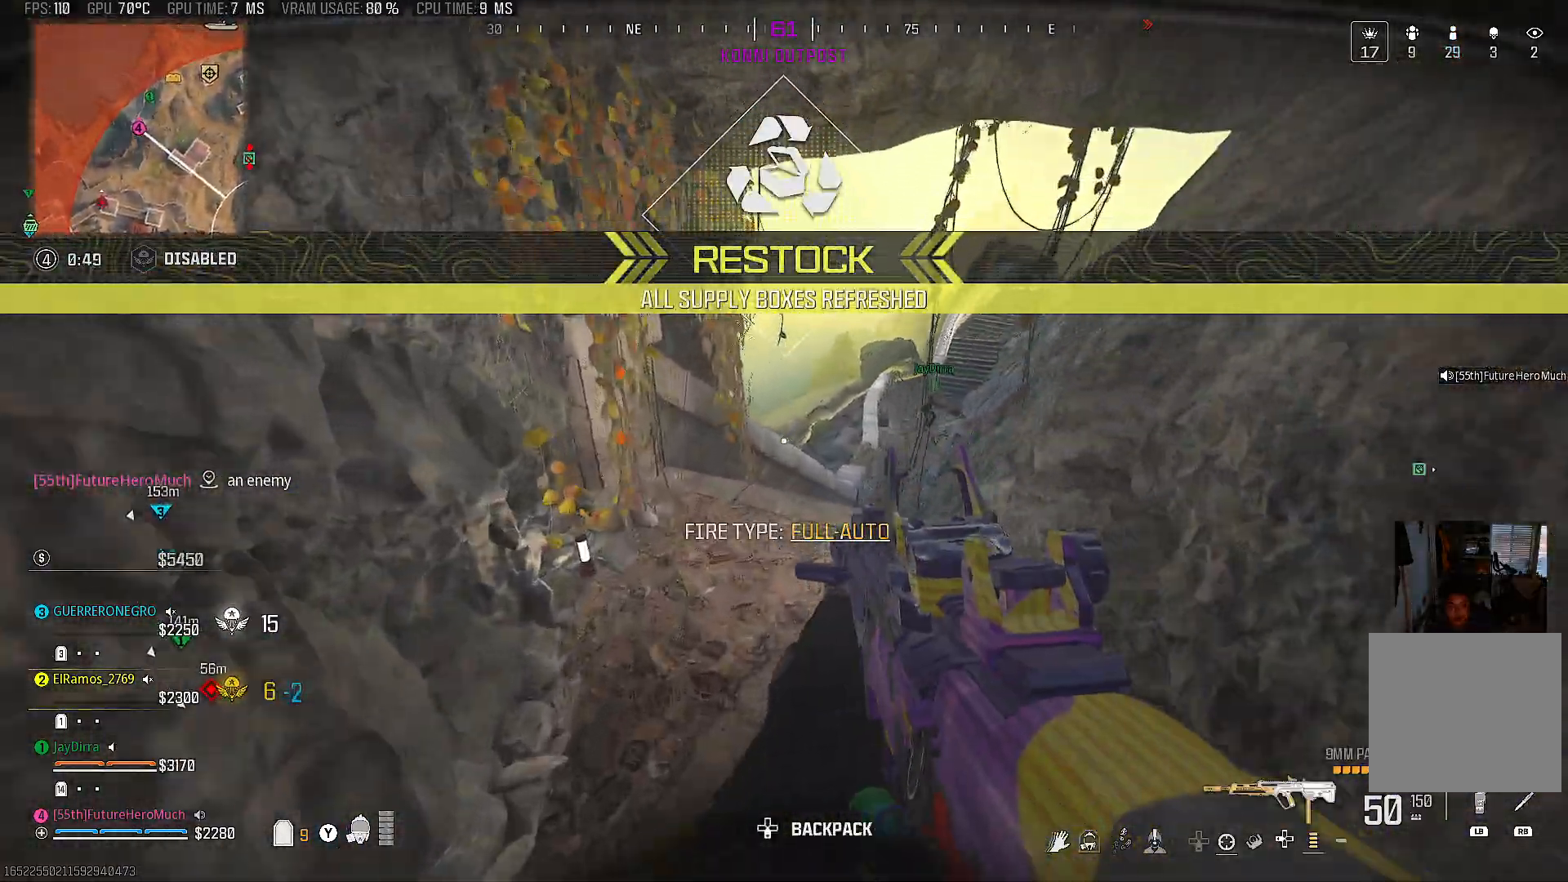
{"buttons": [], "left_stick": "up", "right_stick": "center", "events": [[50, "CIRCLE", "down"], [150, "right_stick", "center"], [167, "CIRCLE", "up"], [250, "right_stick", "up-right"], [267, "CIRCLE", "down"], [350, "CIRCLE", "up"], [400, "right_stick", "center"]]}
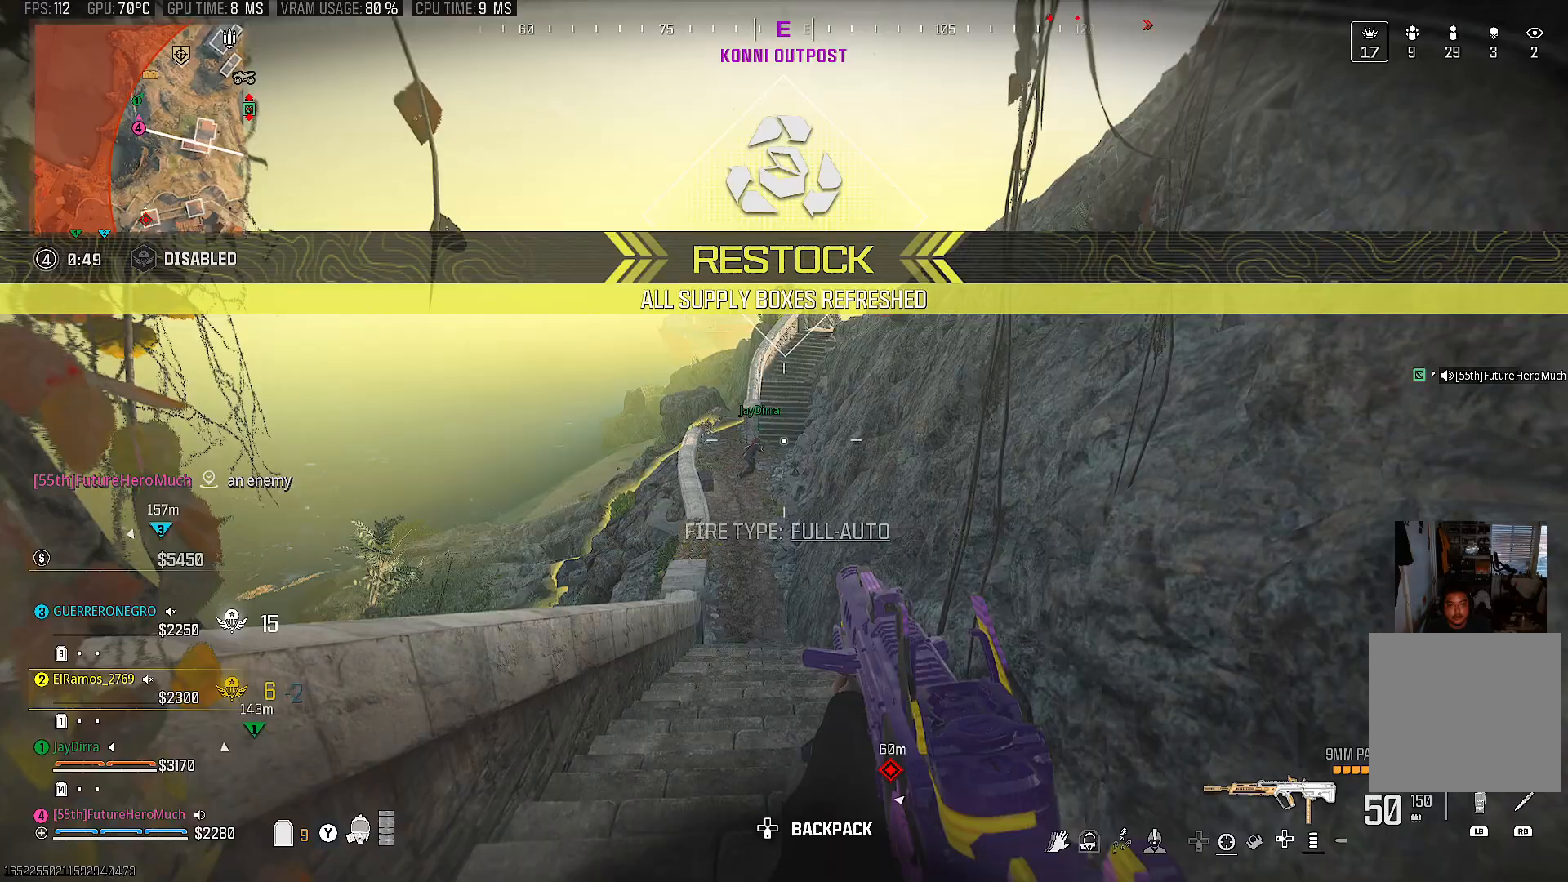
{"buttons": [], "left_stick": "up", "right_stick": "center", "events": []}
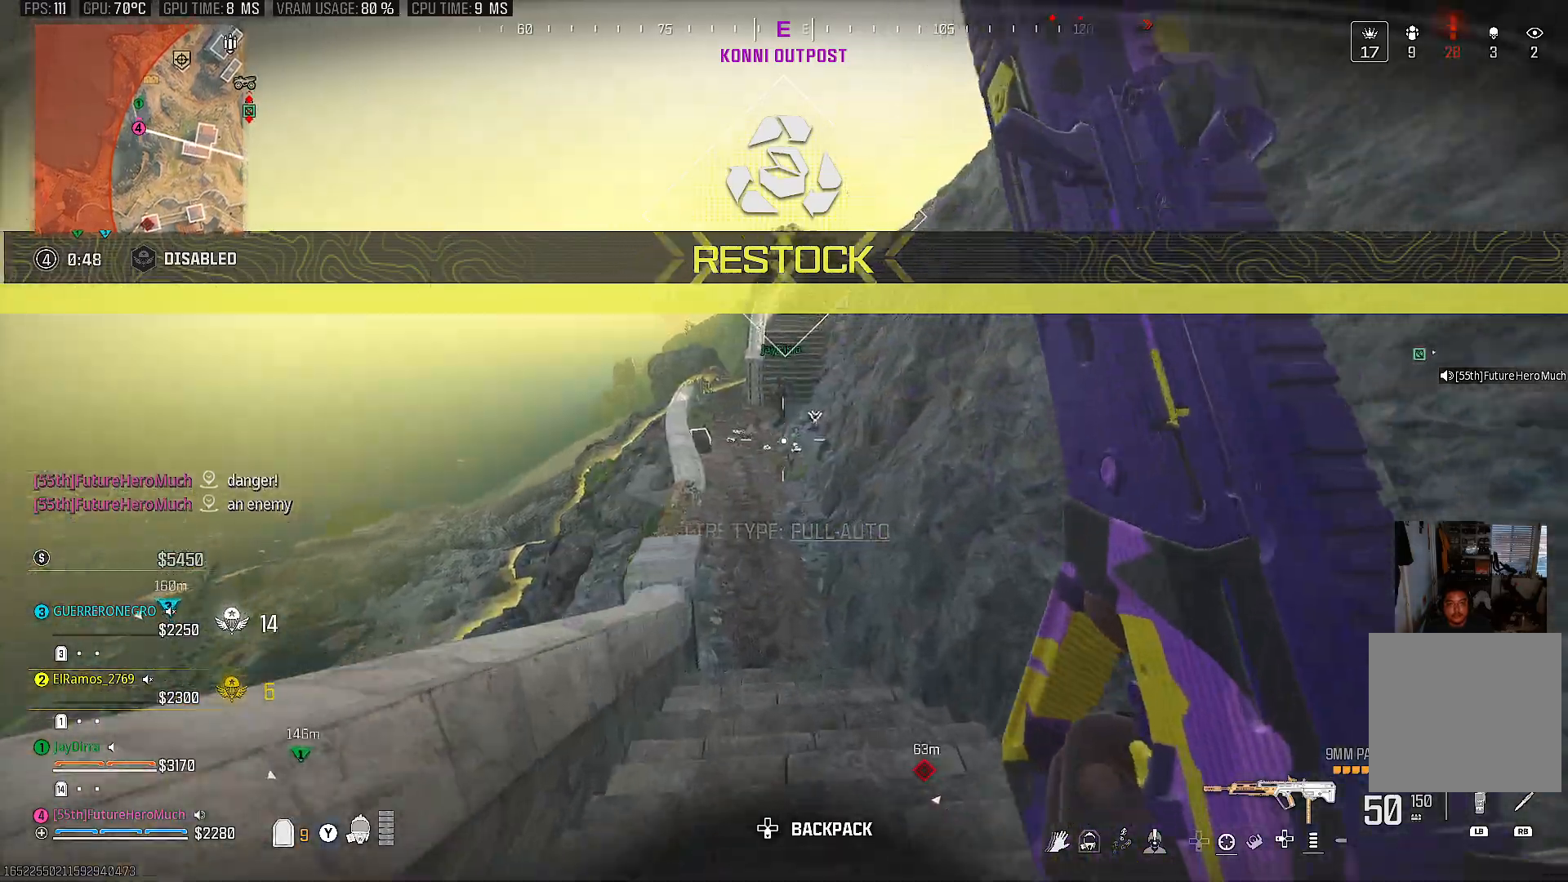
{"buttons": [], "left_stick": "up", "right_stick": "center", "events": [[283, "TRIANGLE", "down"], [367, "TRIANGLE", "up"]]}
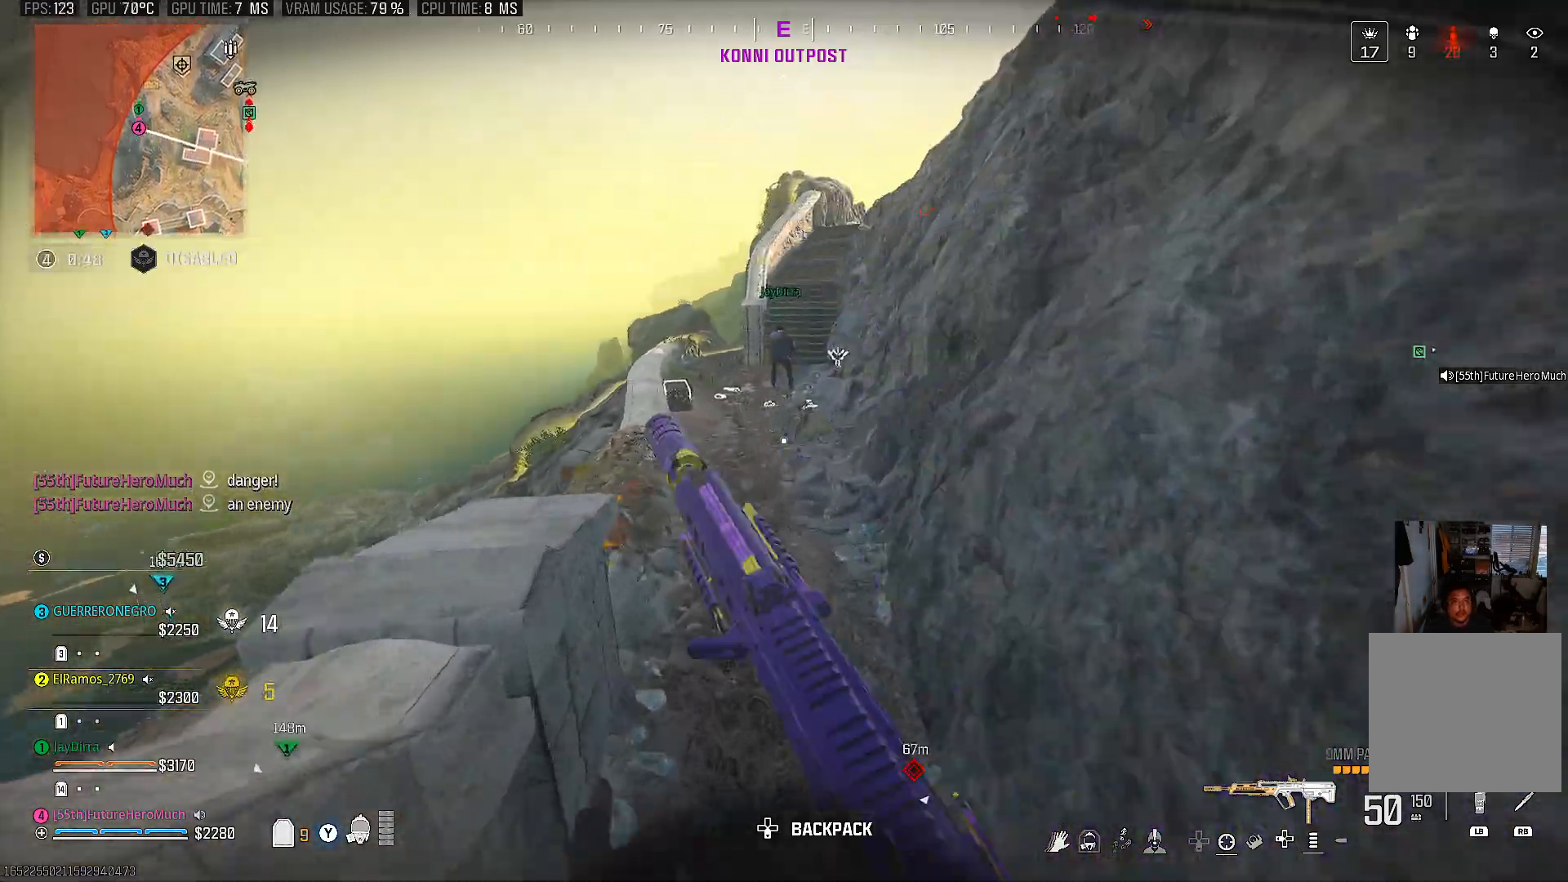
{"buttons": [], "left_stick": "up", "right_stick": "center", "events": []}
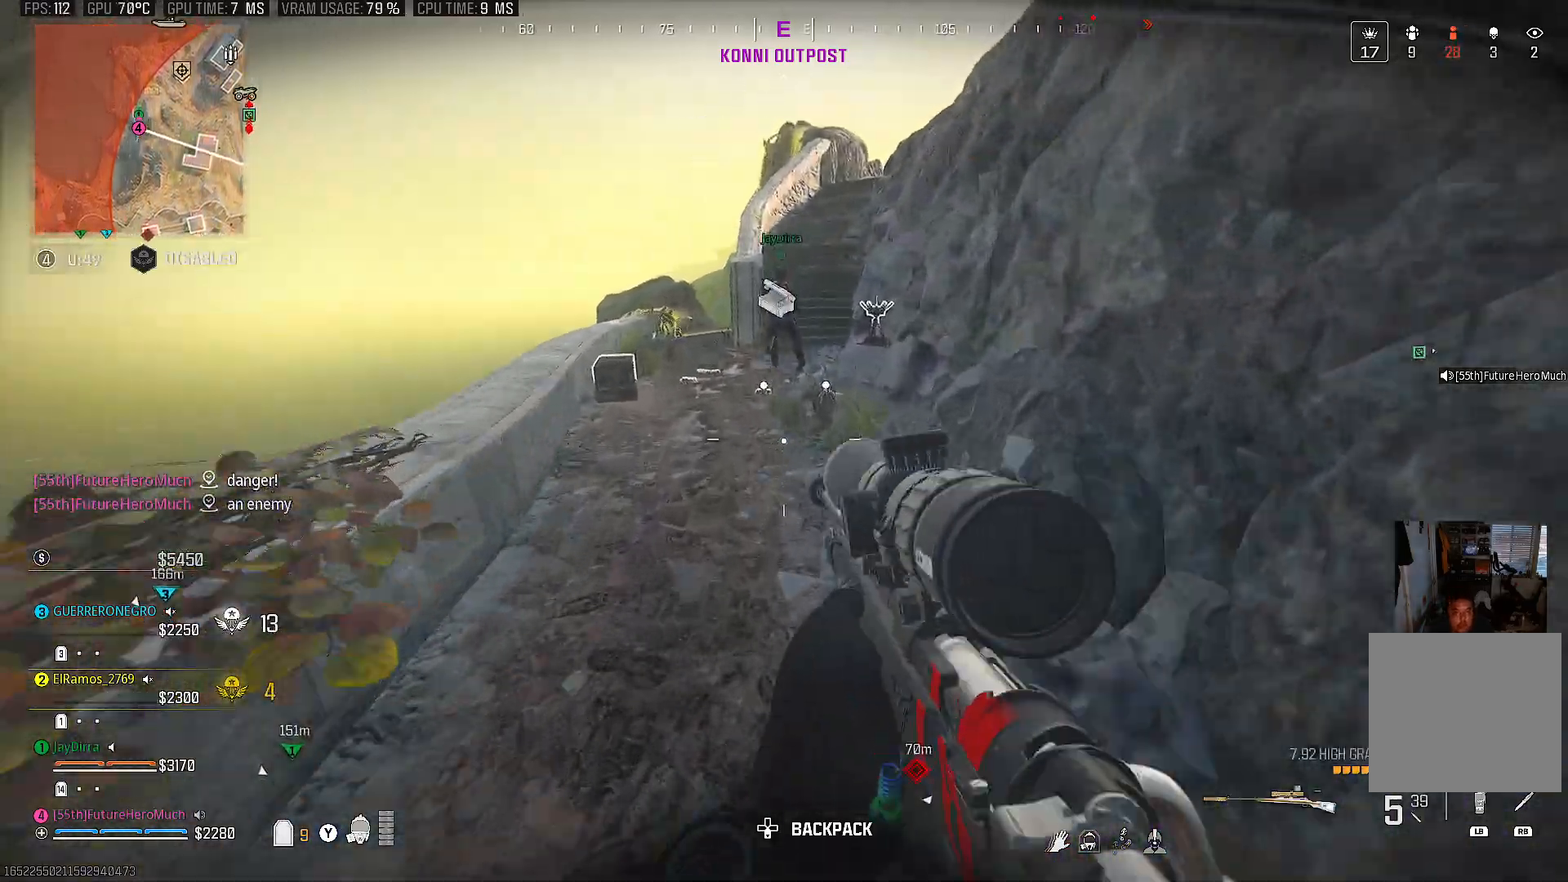
{"buttons": [], "left_stick": "up", "right_stick": "center", "events": [[83, "right_stick", "left"], [283, "right_stick", "center"]]}
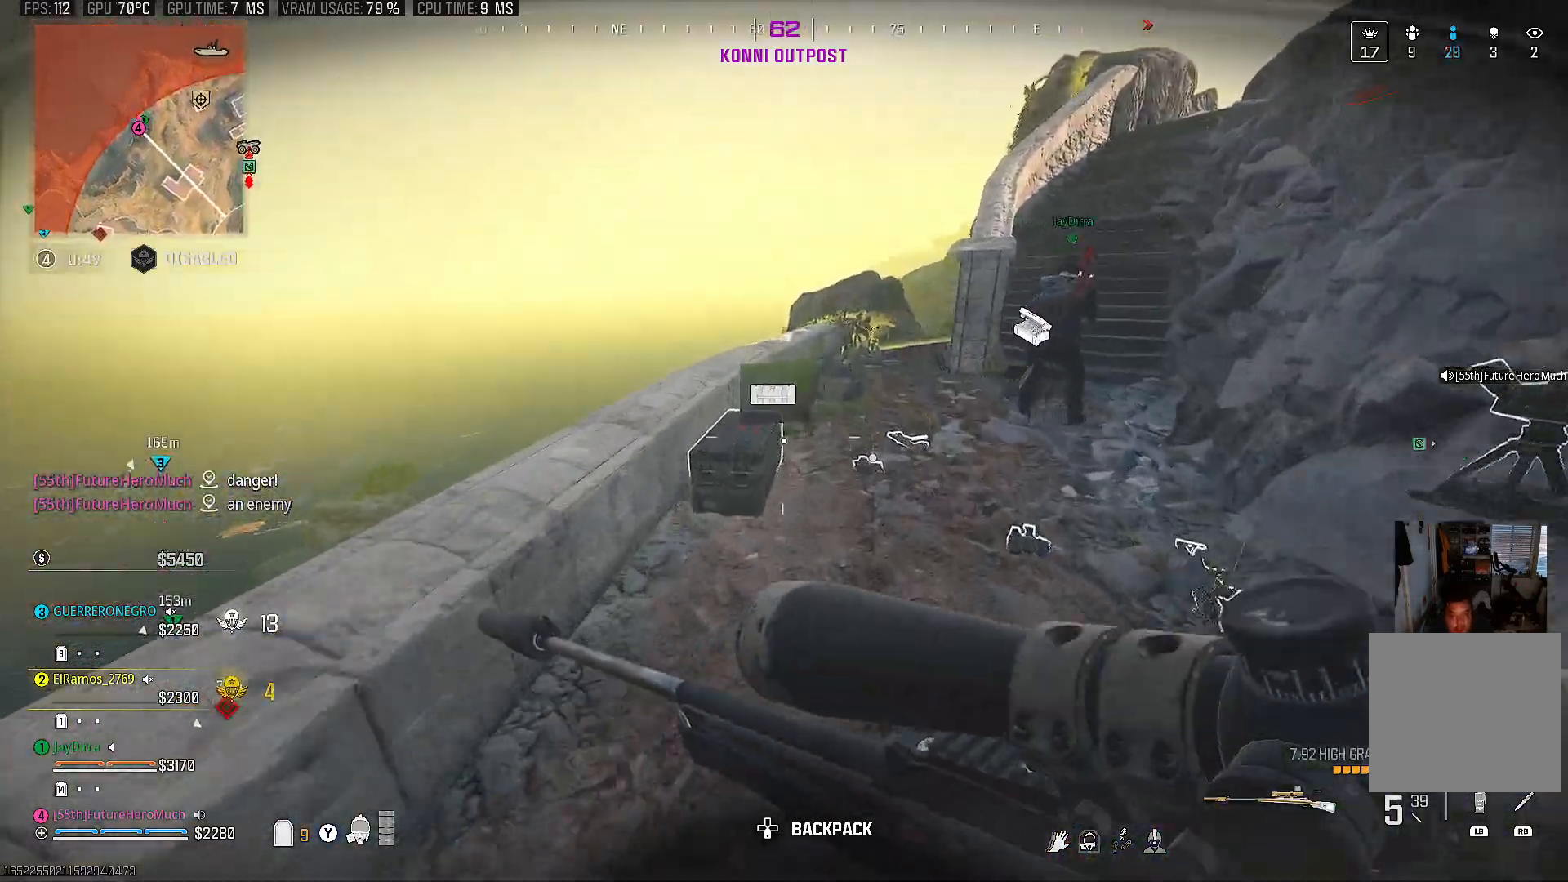
{"buttons": [], "left_stick": "down-right", "right_stick": "down-right", "events": [[267, "left_stick", "down-right"], [417, "right_stick", "down-right"]]}
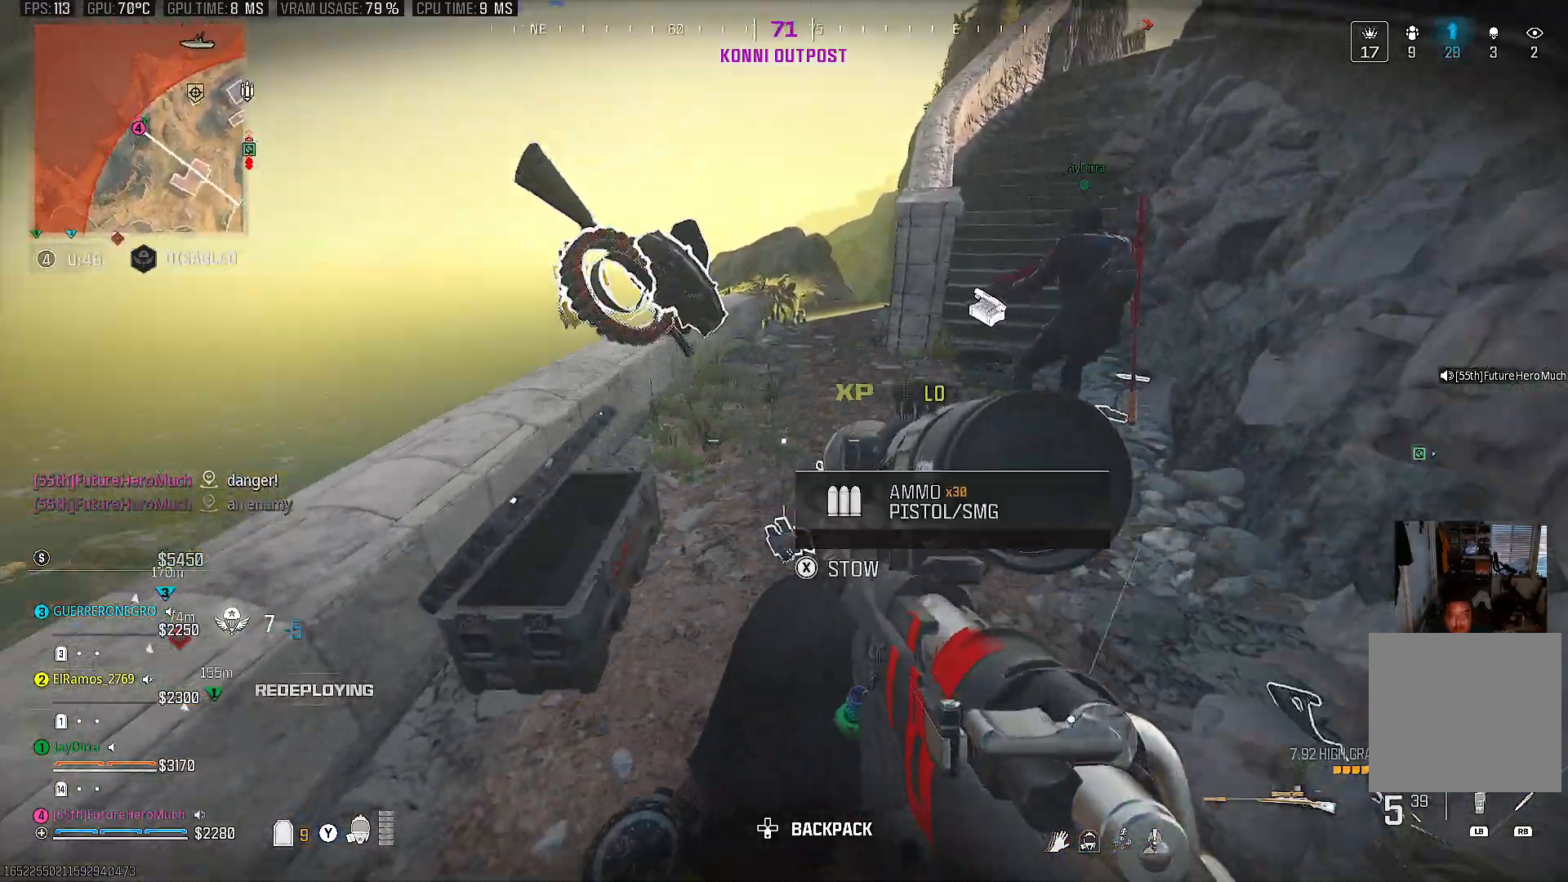
{"buttons": [], "left_stick": "up-right", "right_stick": "up-right", "events": [[133, "right_stick", "center"], [217, "TRIANGLE", "down"], [283, "TRIANGLE", "up"], [283, "left_stick", "up-right"], [433, "right_stick", "up-right"]]}
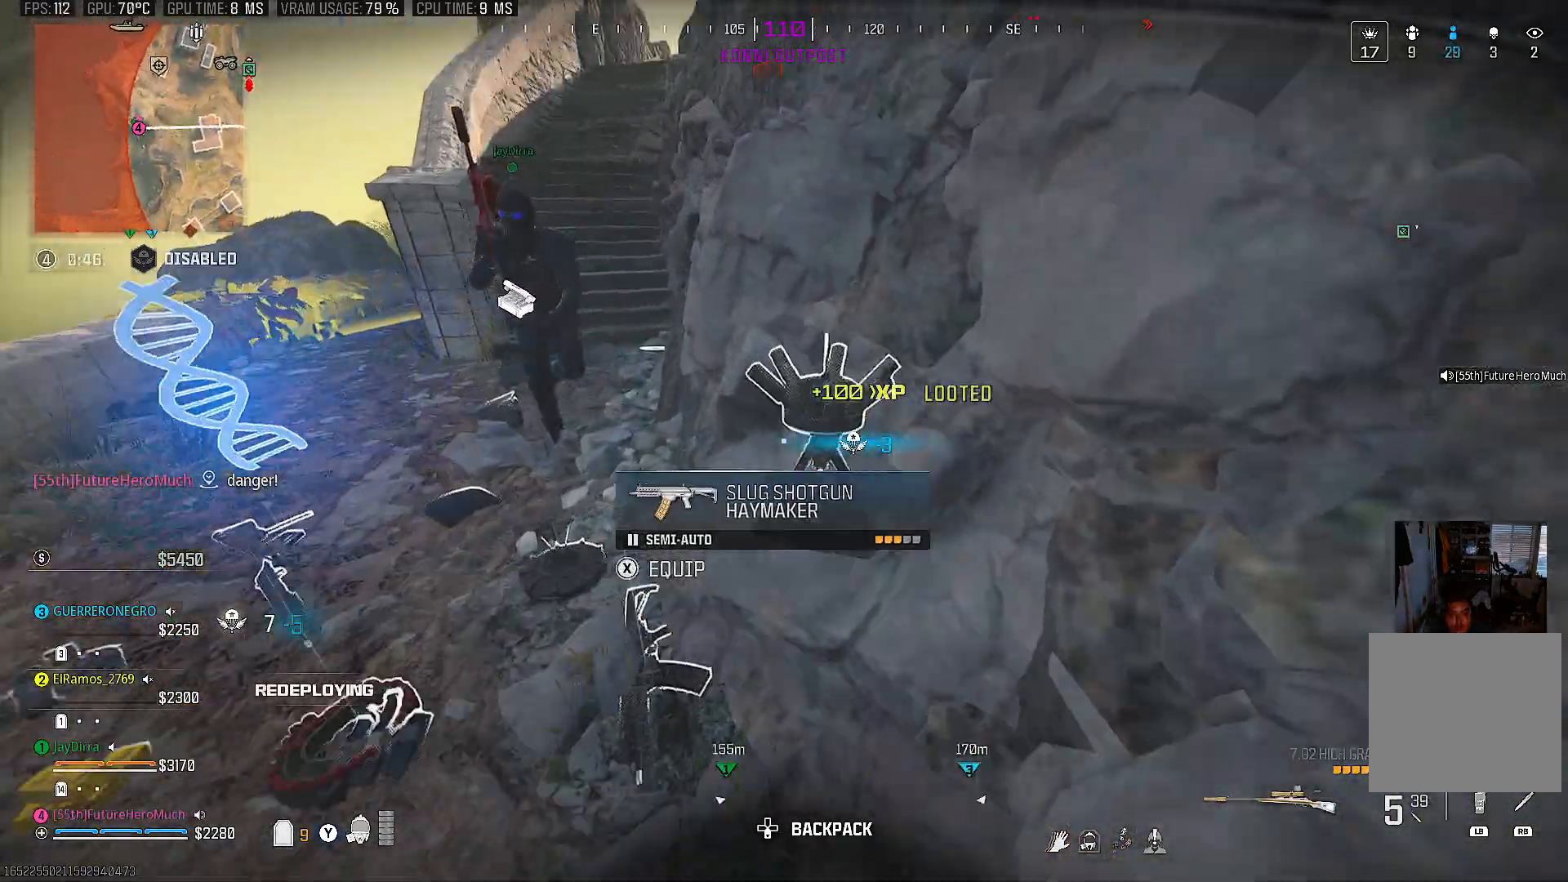
{"buttons": [], "left_stick": "down-right", "right_stick": "center", "events": [[50, "left_stick", "center"], [83, "right_stick", "center"], [250, "SQUARE", "down"], [317, "SQUARE", "up"], [350, "left_stick", "down-right"]]}
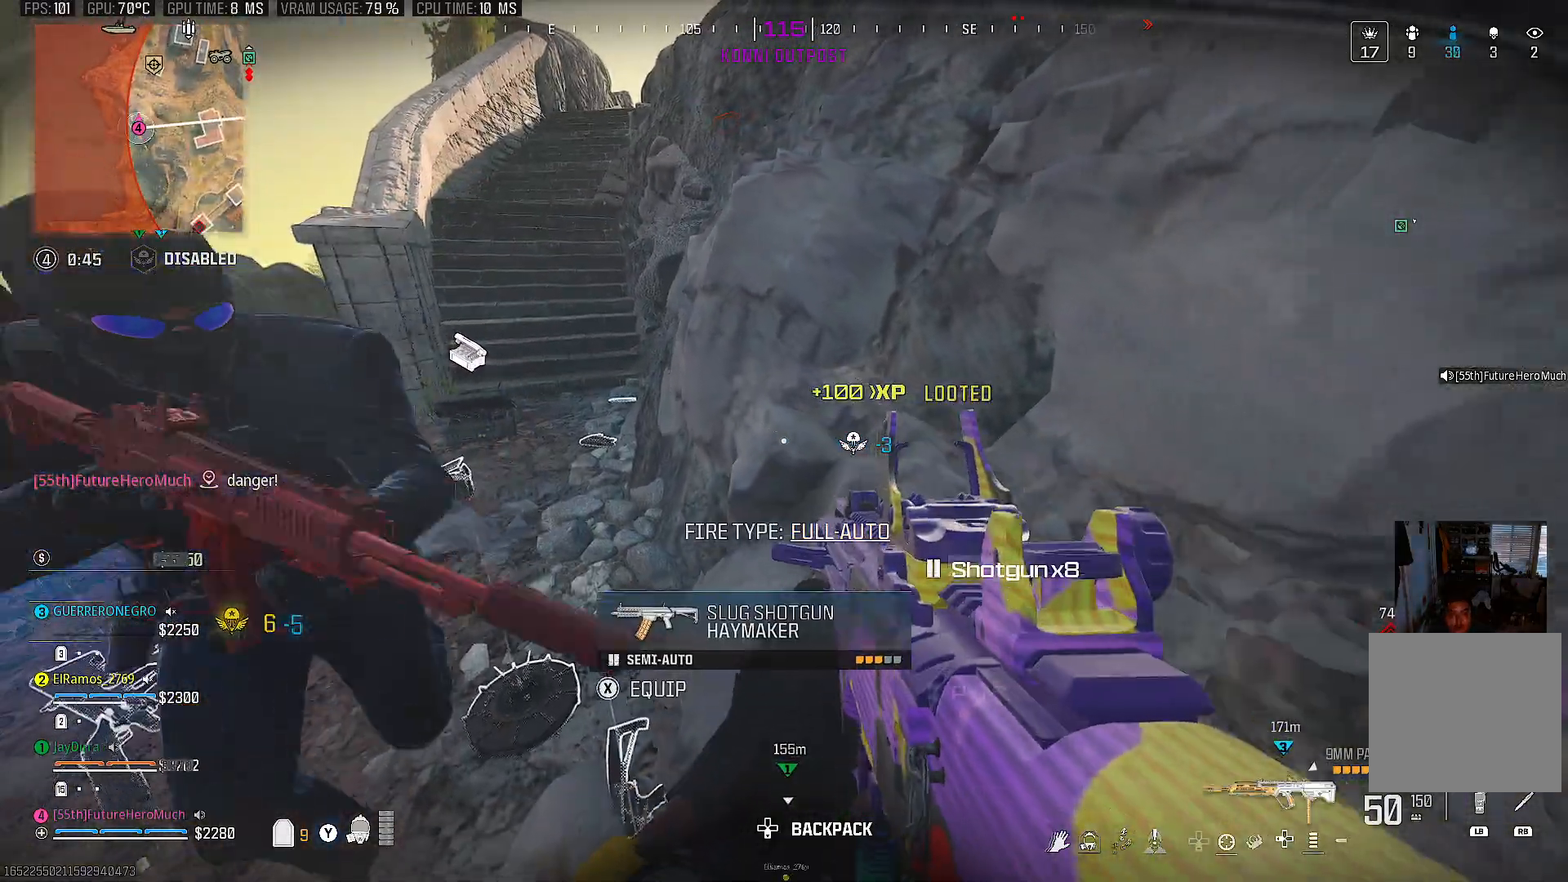
{"buttons": [], "left_stick": "up-left", "right_stick": "center", "events": [[33, "left_stick", "center"], [333, "right_stick", "left"], [400, "left_stick", "up-left"], [483, "right_stick", "center"]]}
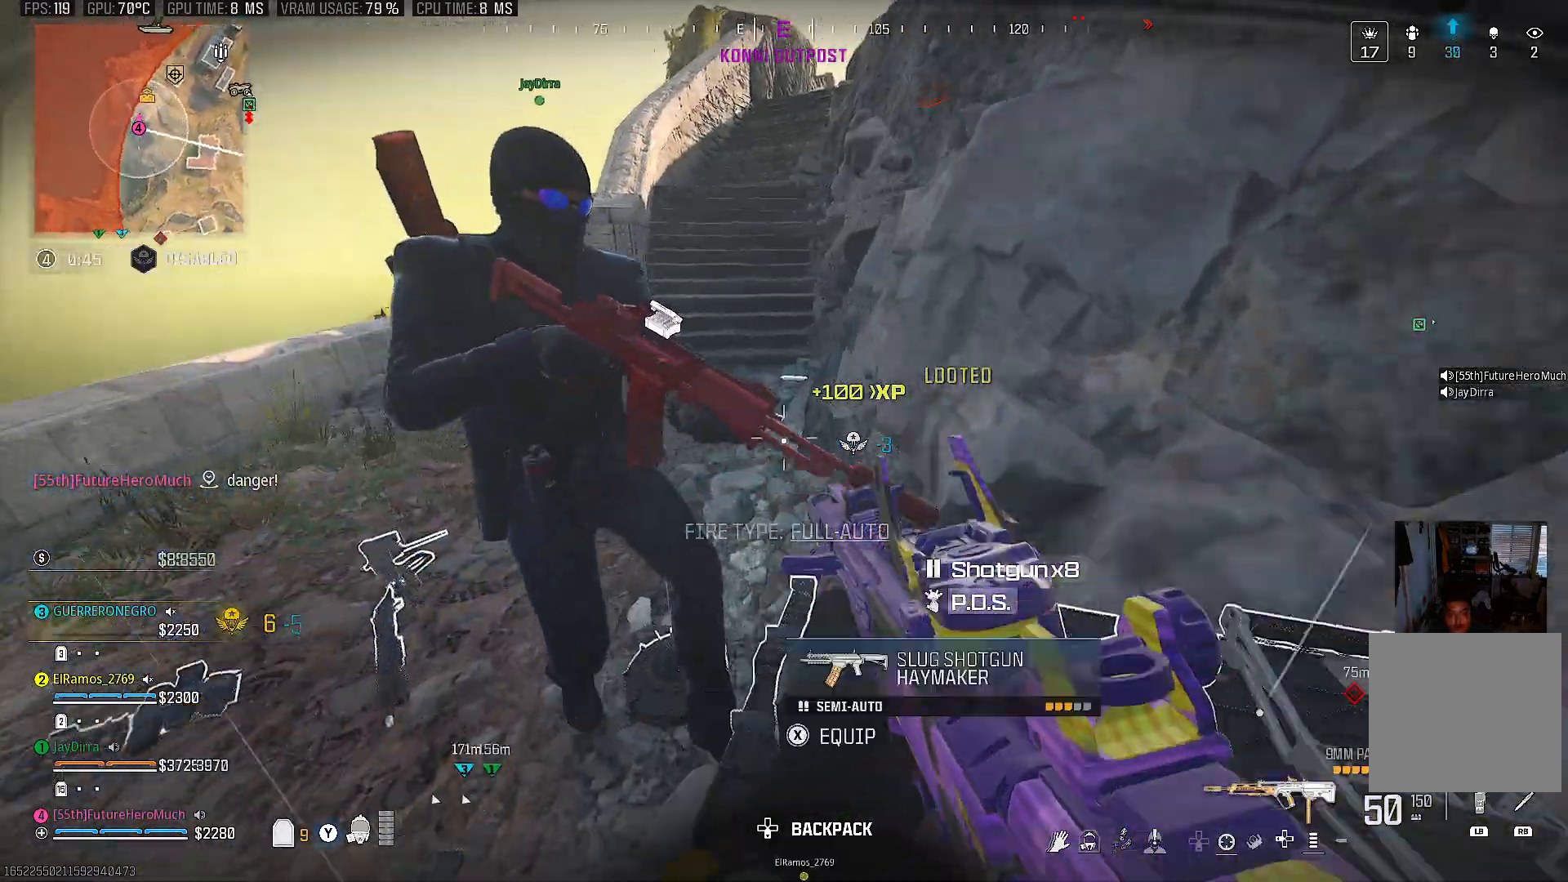
{"buttons": [], "left_stick": "down-right", "right_stick": "down", "events": [[333, "right_stick", "down"], [450, "left_stick", "down-right"]]}
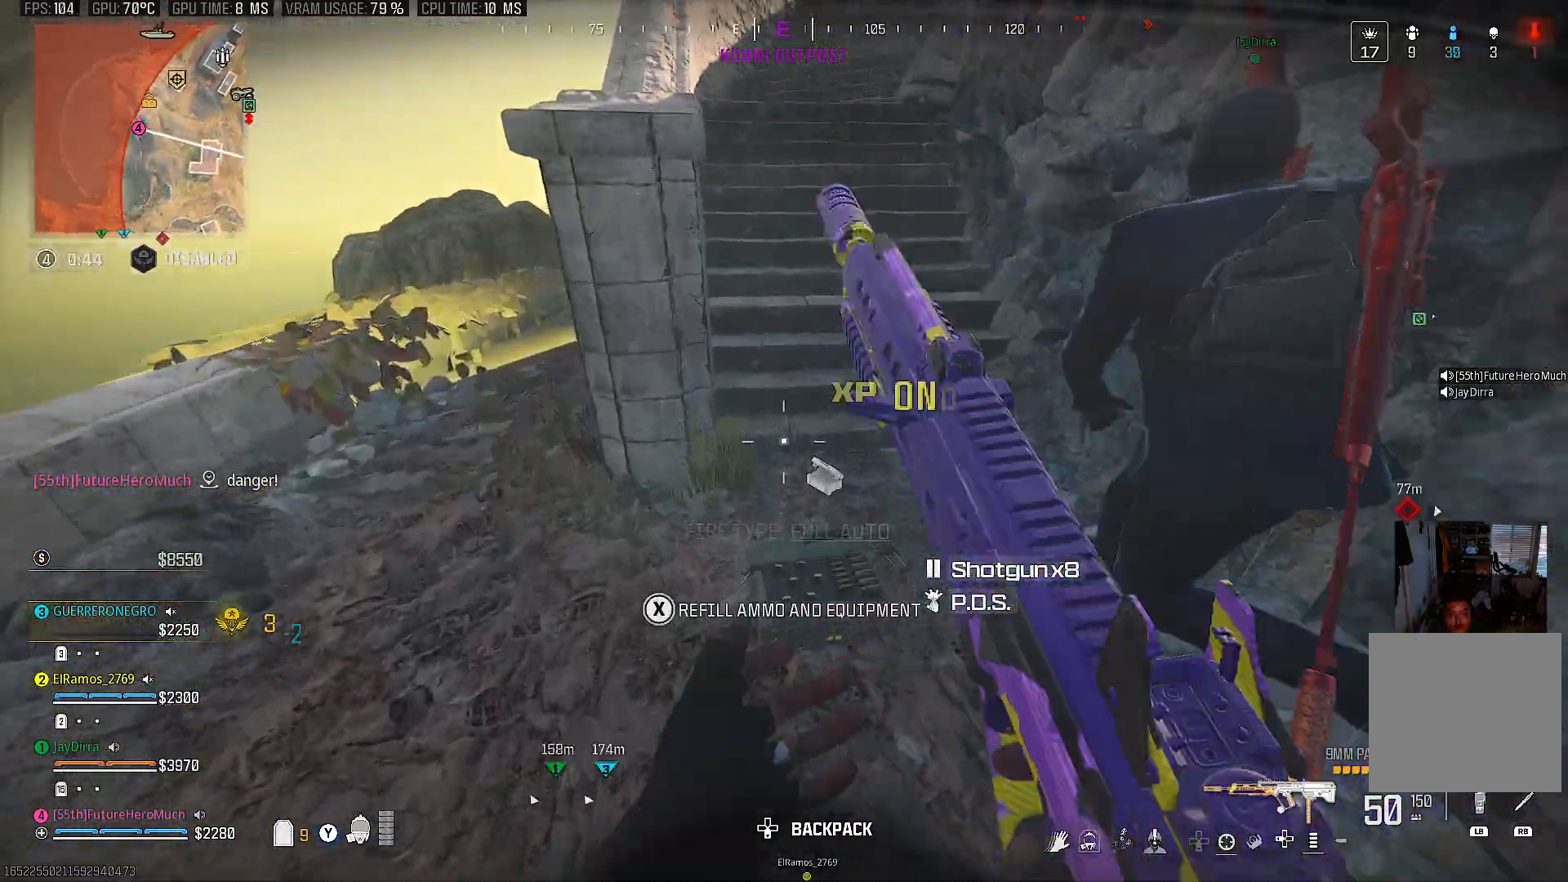
{"buttons": [], "left_stick": "center", "right_stick": "center", "events": [[17, "right_stick", "down-right"], [167, "right_stick", "center"], [317, "left_stick", "center"]]}
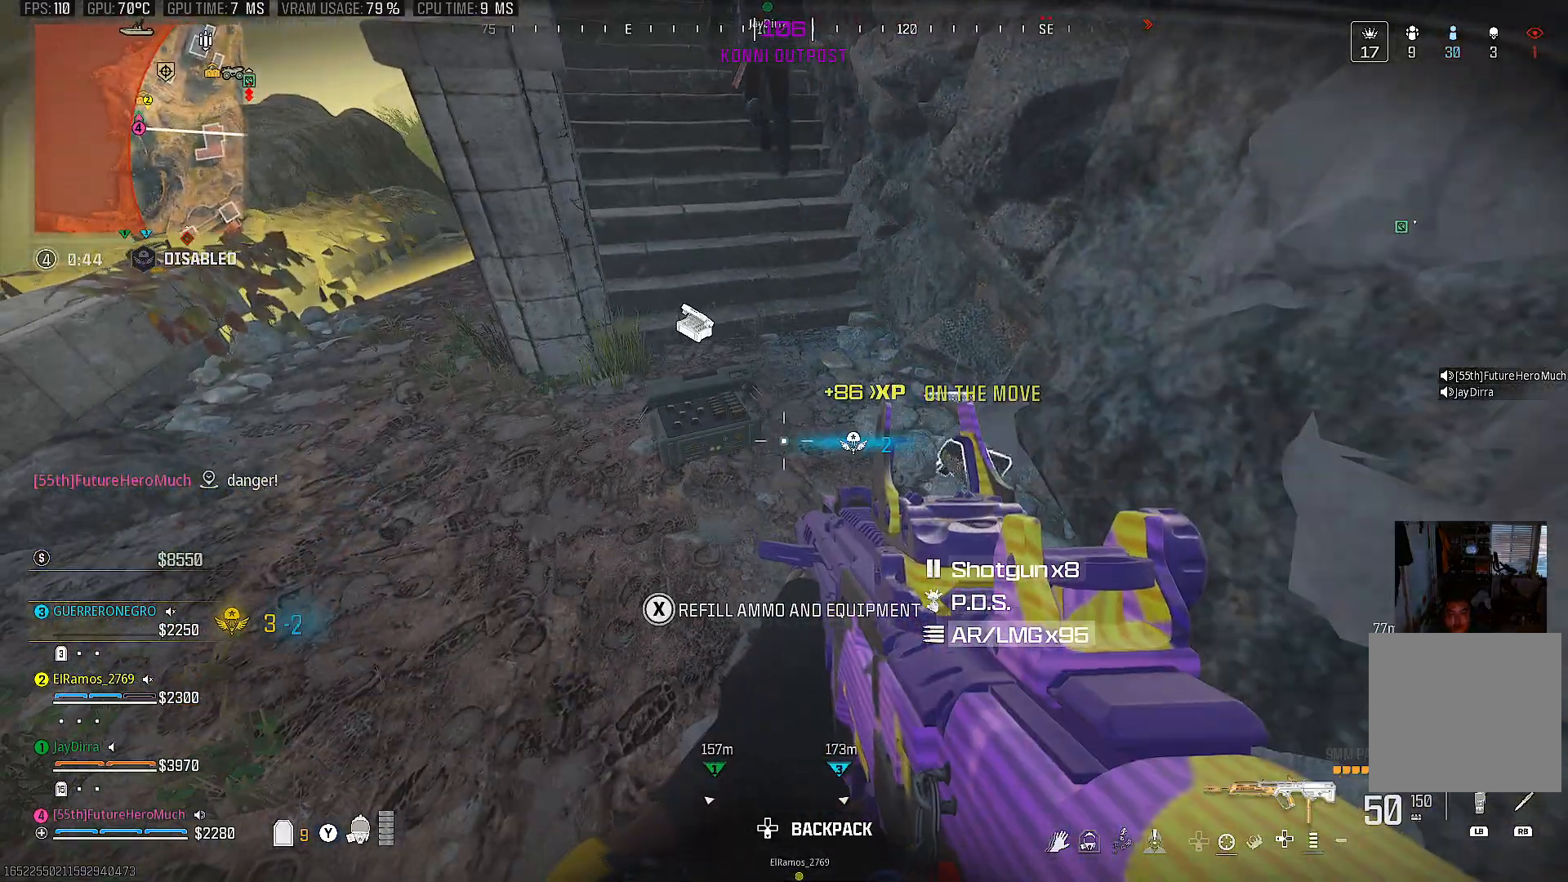
{"buttons": ["DPAD_DOWN"], "left_stick": "center", "right_stick": "center", "events": [[250, "DPAD_DOWN", "down"], [367, "DPAD_DOWN", "up"], [467, "DPAD_DOWN", "down"]]}
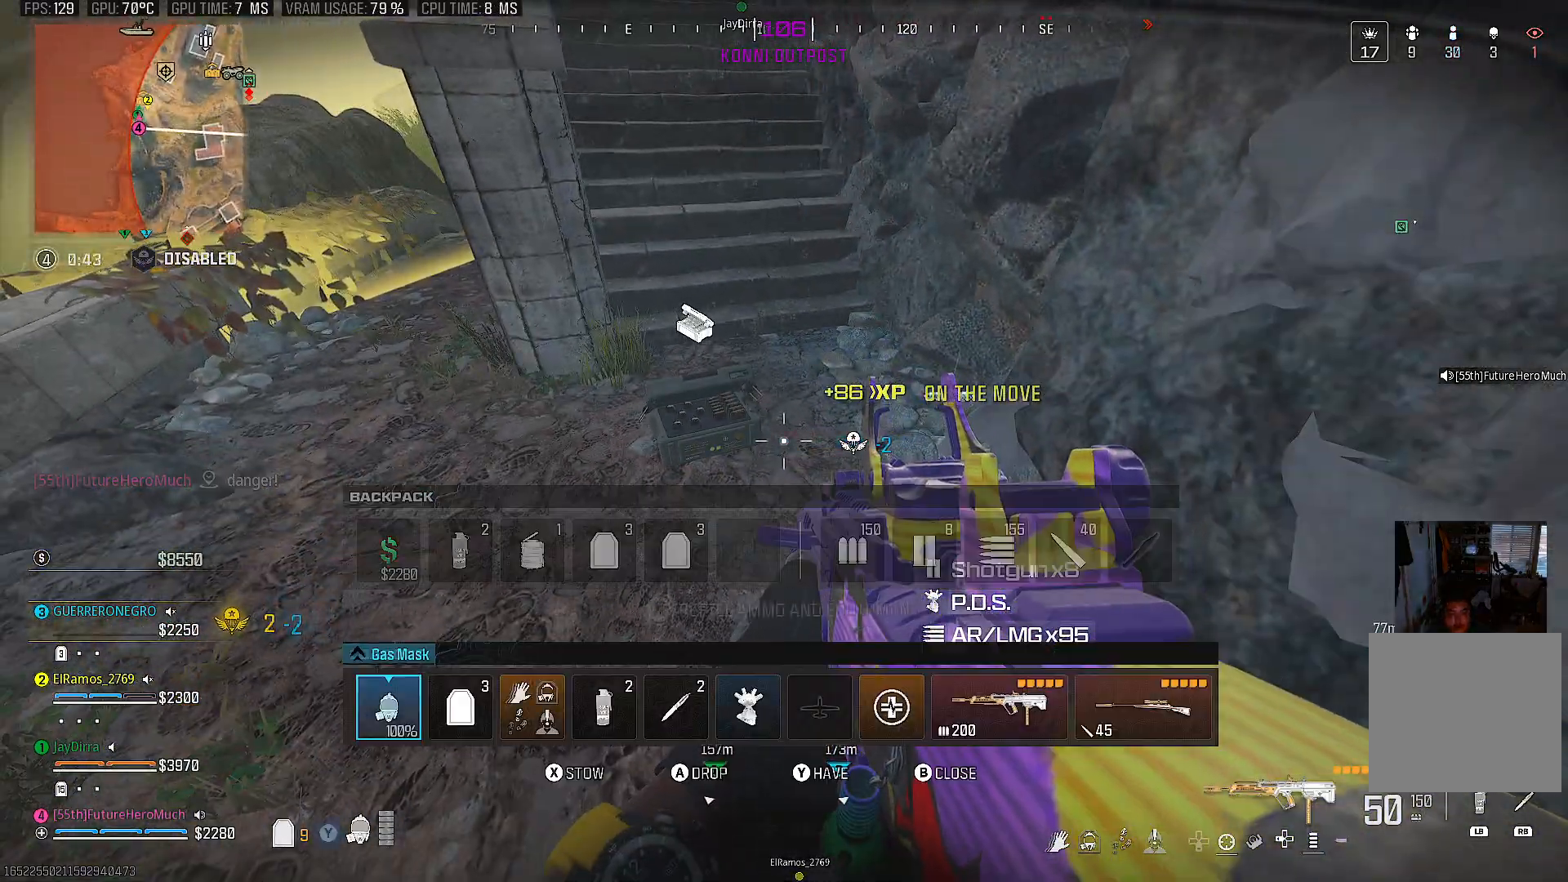
{"buttons": [], "left_stick": "center", "right_stick": "center", "events": [[50, "DPAD_DOWN", "up"], [167, "DPAD_RIGHT", "down"], [283, "DPAD_RIGHT", "up"], [367, "DPAD_RIGHT", "down"], [450, "DPAD_RIGHT", "up"]]}
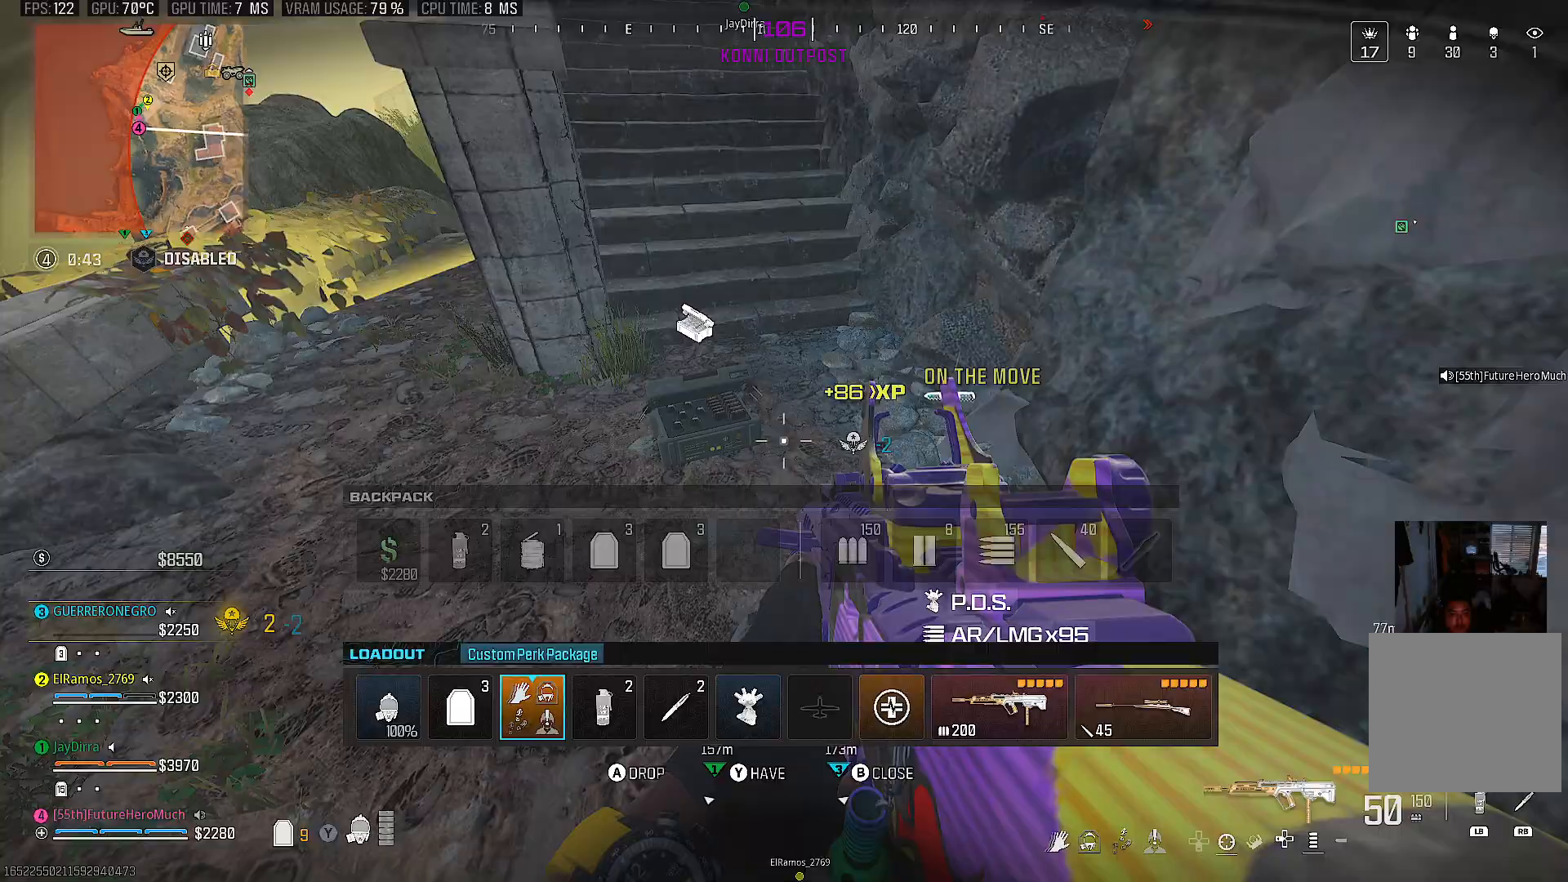
{"buttons": [], "left_stick": "center", "right_stick": "center", "events": [[33, "DPAD_RIGHT", "down"], [133, "DPAD_RIGHT", "up"], [200, "SQUARE", "down"], [283, "SQUARE", "up"], [367, "CIRCLE", "down"], [467, "CIRCLE", "up"]]}
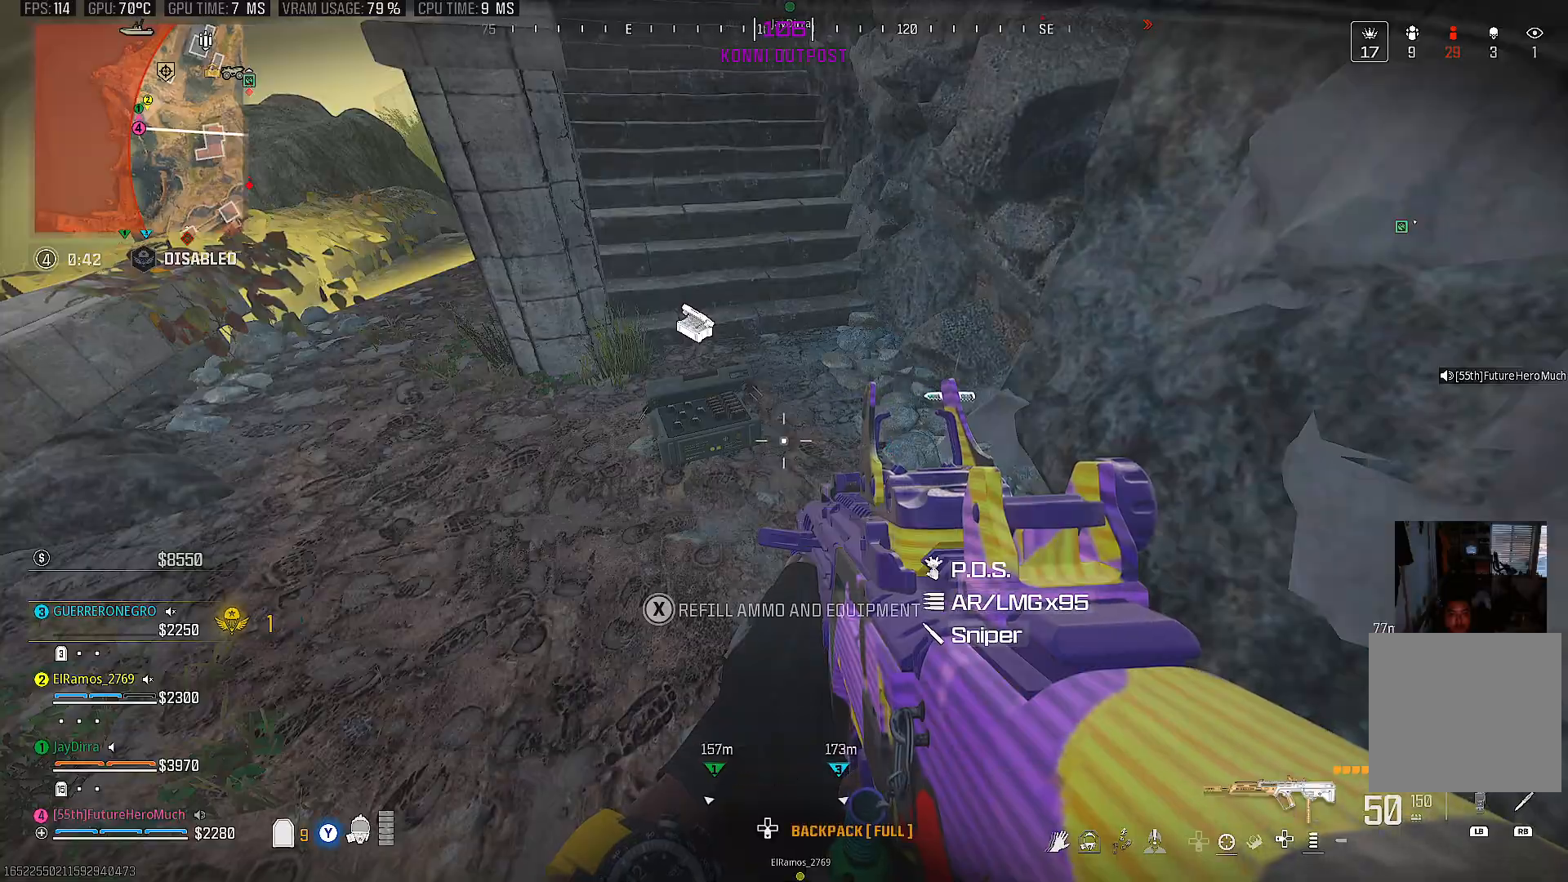
{"buttons": [], "left_stick": "up", "right_stick": "center", "events": [[100, "SQUARE", "down"], [200, "SQUARE", "up"], [467, "left_stick", "up"]]}
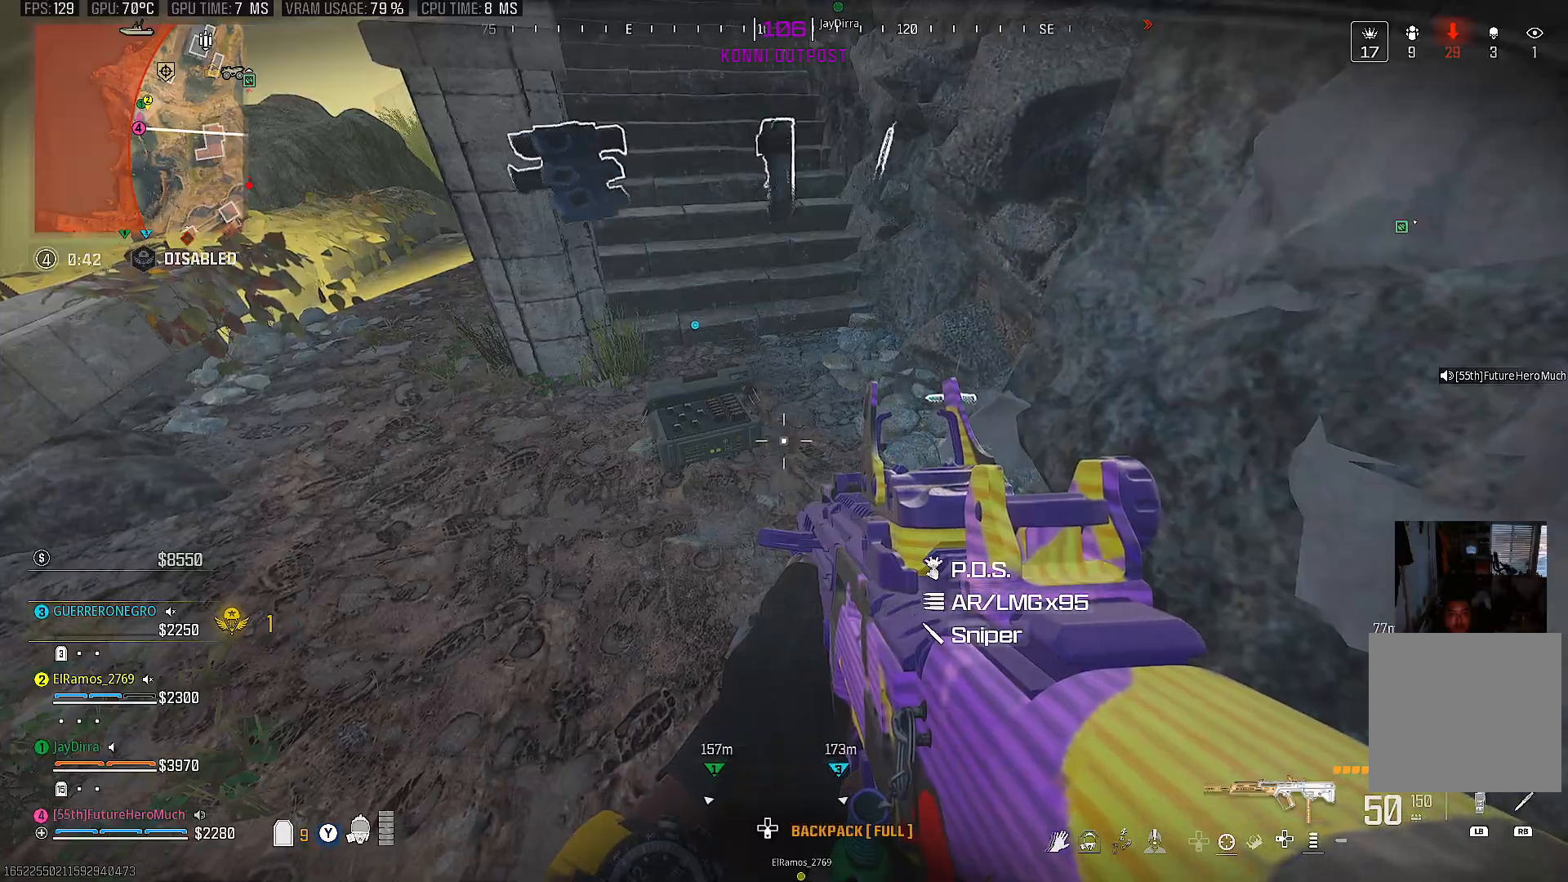
{"buttons": [], "left_stick": "up", "right_stick": "up"}
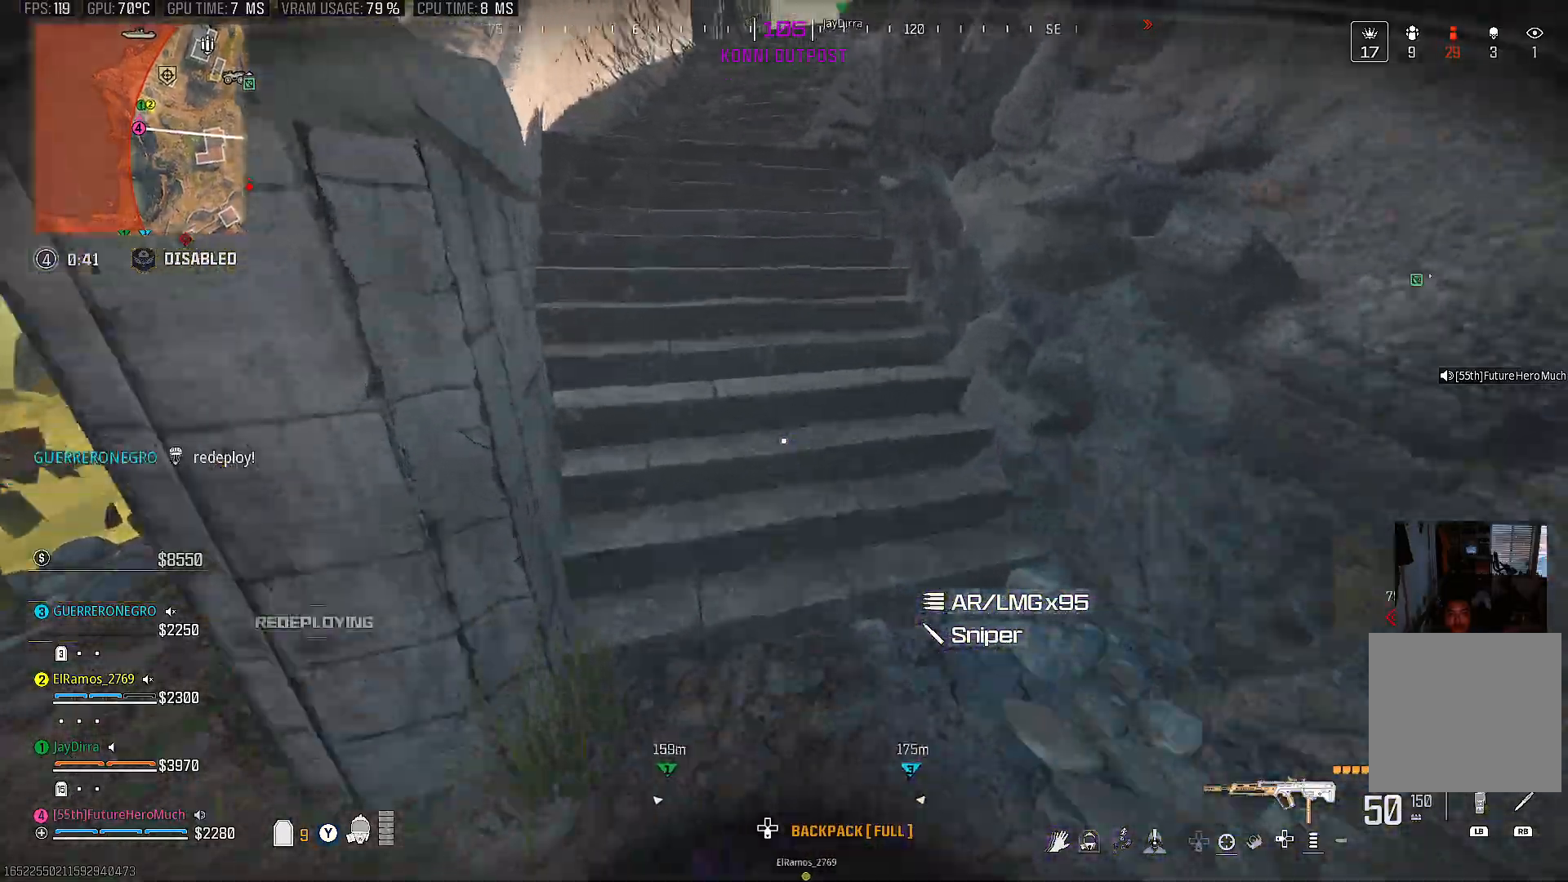
{"buttons": ["TRIANGLE"], "left_stick": "up", "right_stick": "center", "events": [[233, "right_stick", "center"], [433, "TRIANGLE", "down"]]}